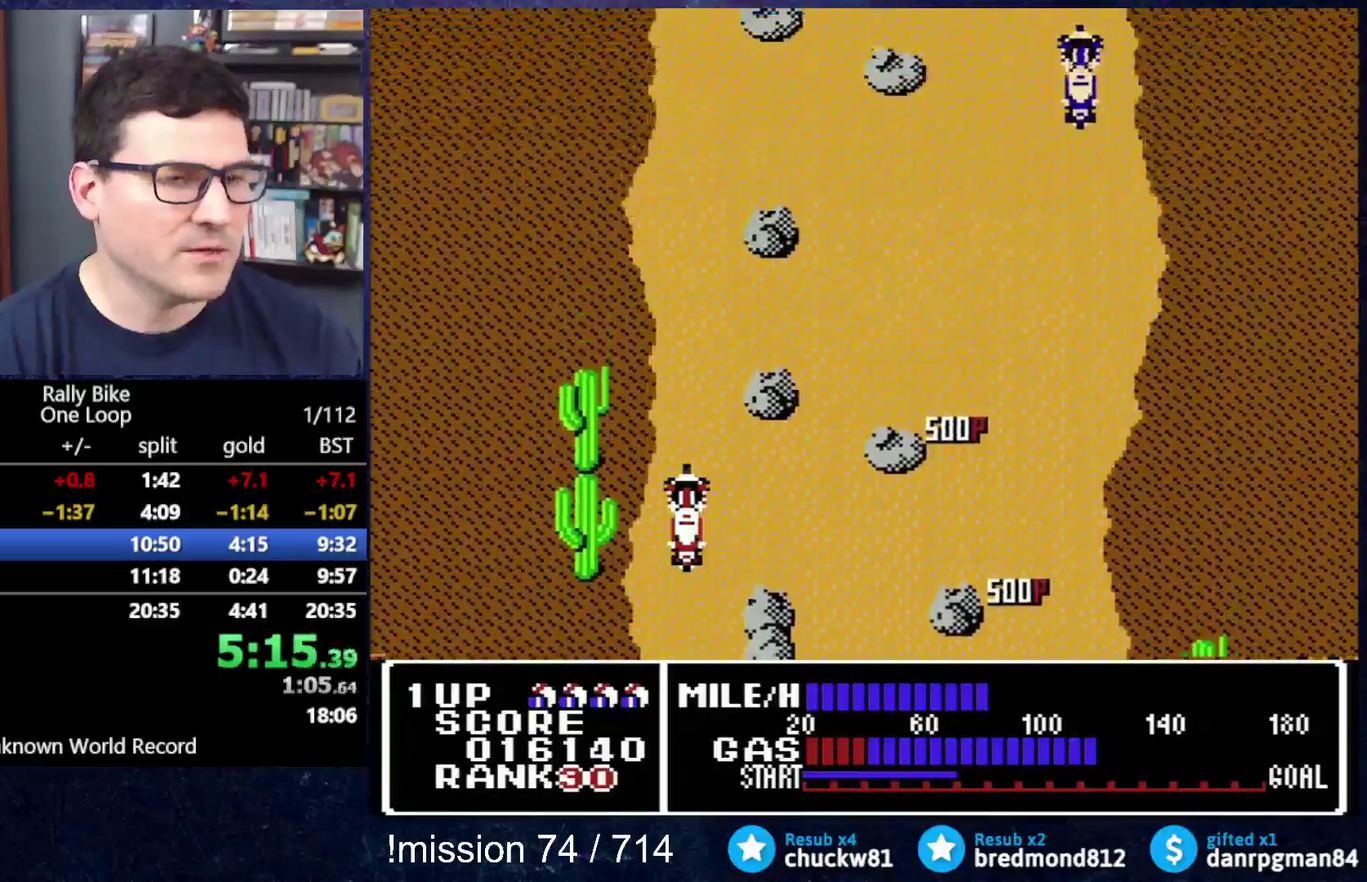
Gameplay with a controller (Nintendo layout); each line is a JSON object with the inputs held at the frame after it. "events" lists button and stick changes between this image and that frame as [ms after this image, input, new state], when the widget could be followed in between. Not read: L3 R3.
{"buttons": ["A"], "events": []}
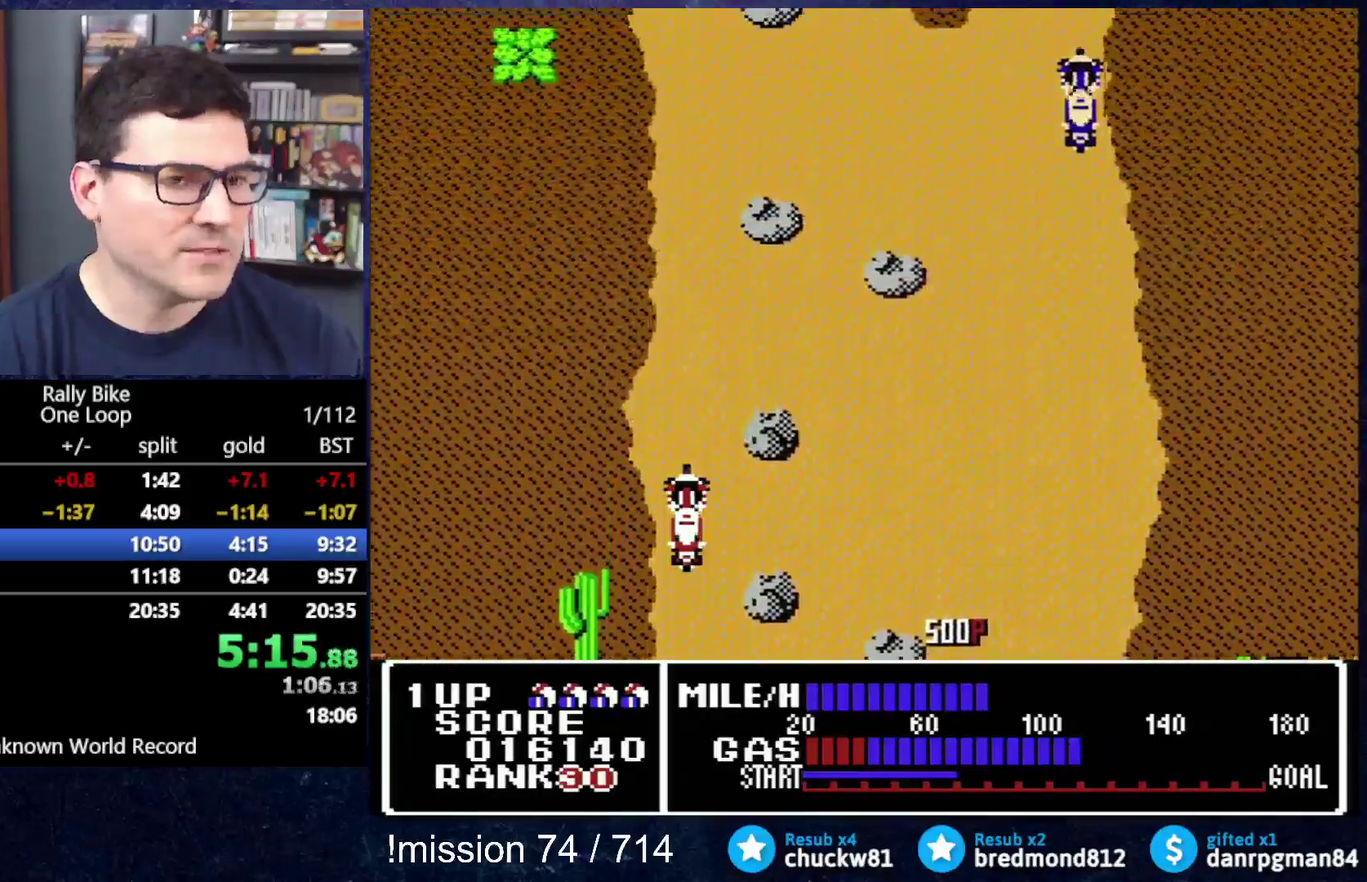
{"buttons": ["A"], "events": []}
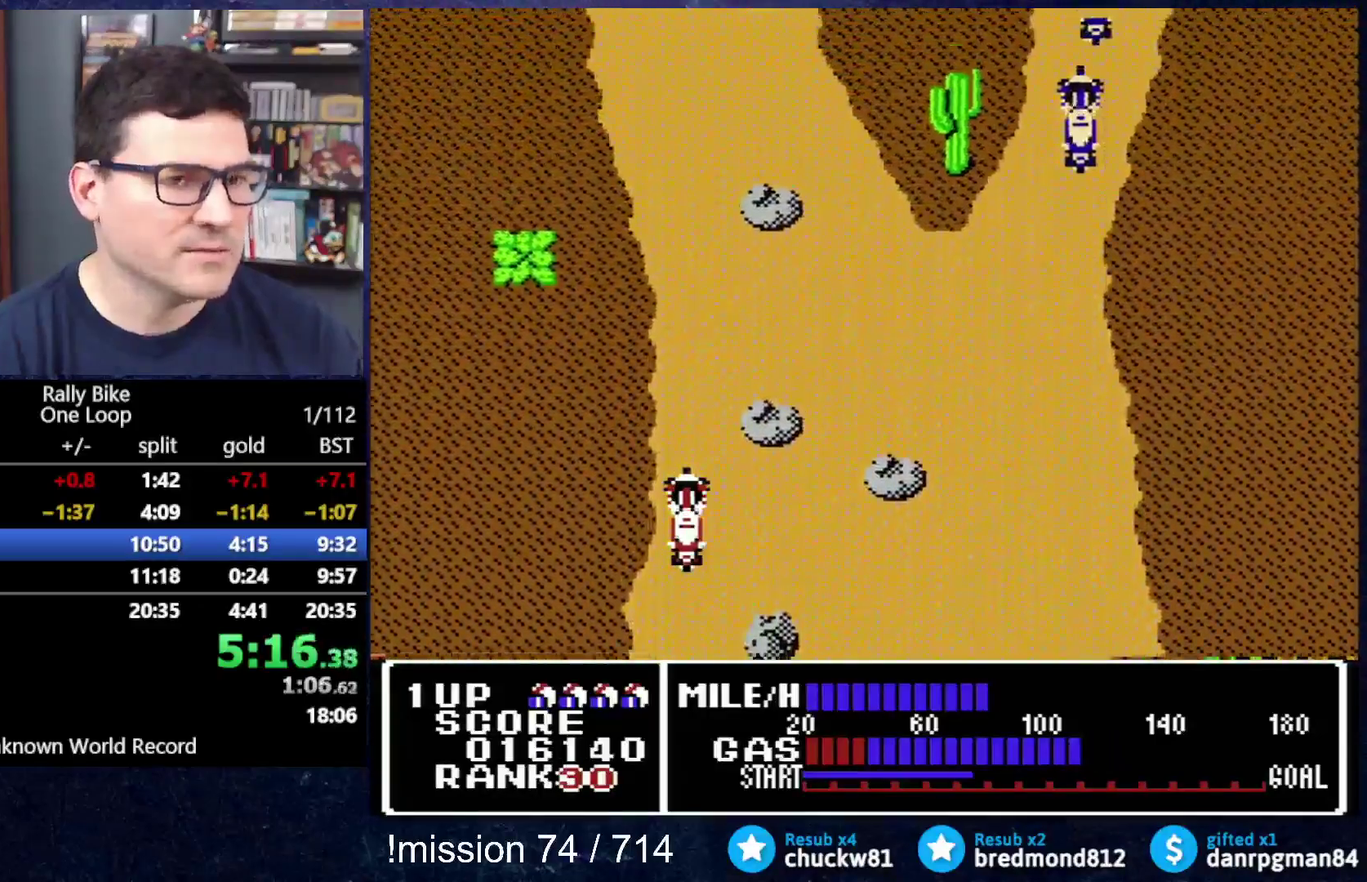
{"buttons": ["A"], "events": []}
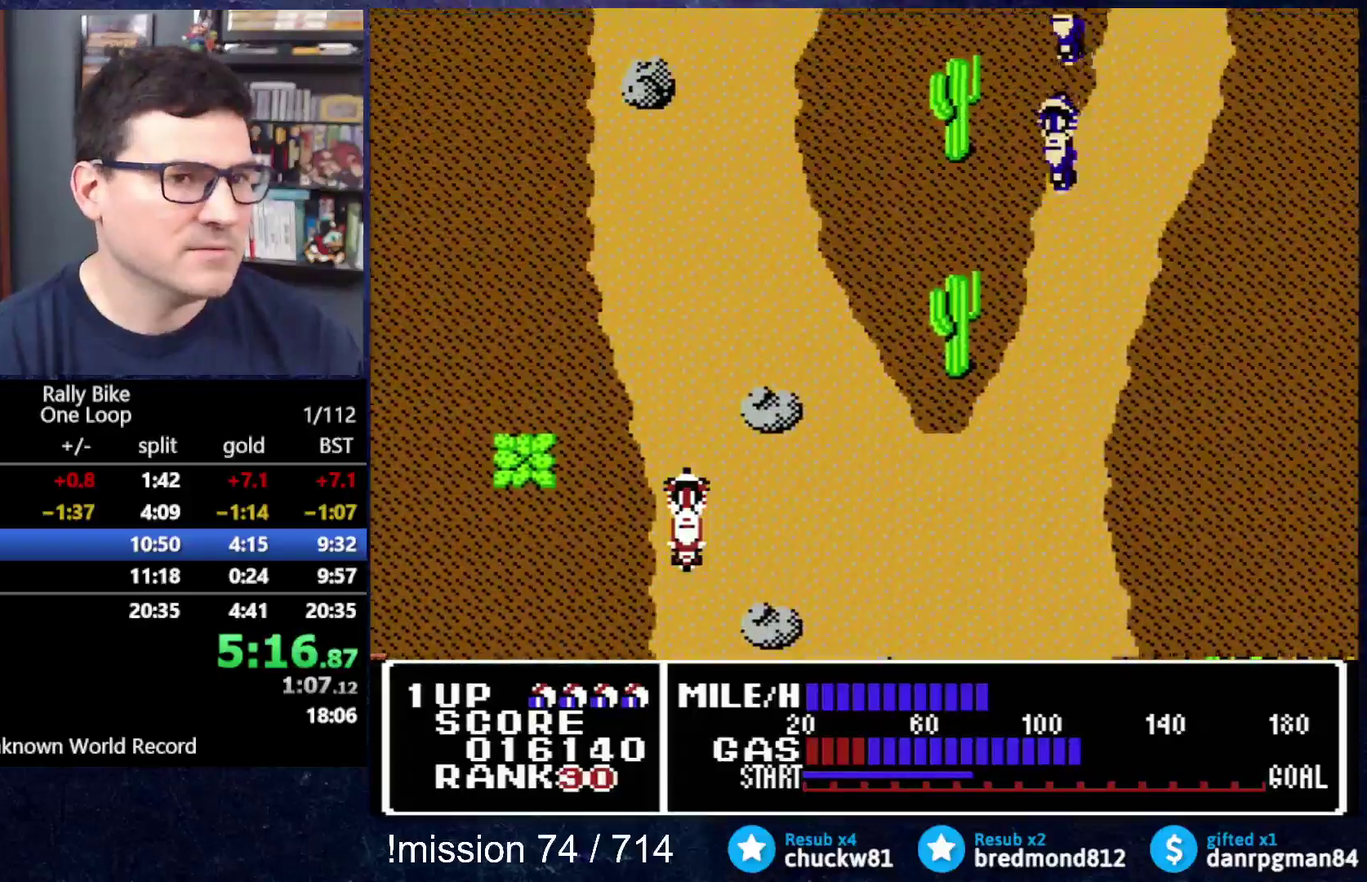
{"buttons": ["A"], "events": []}
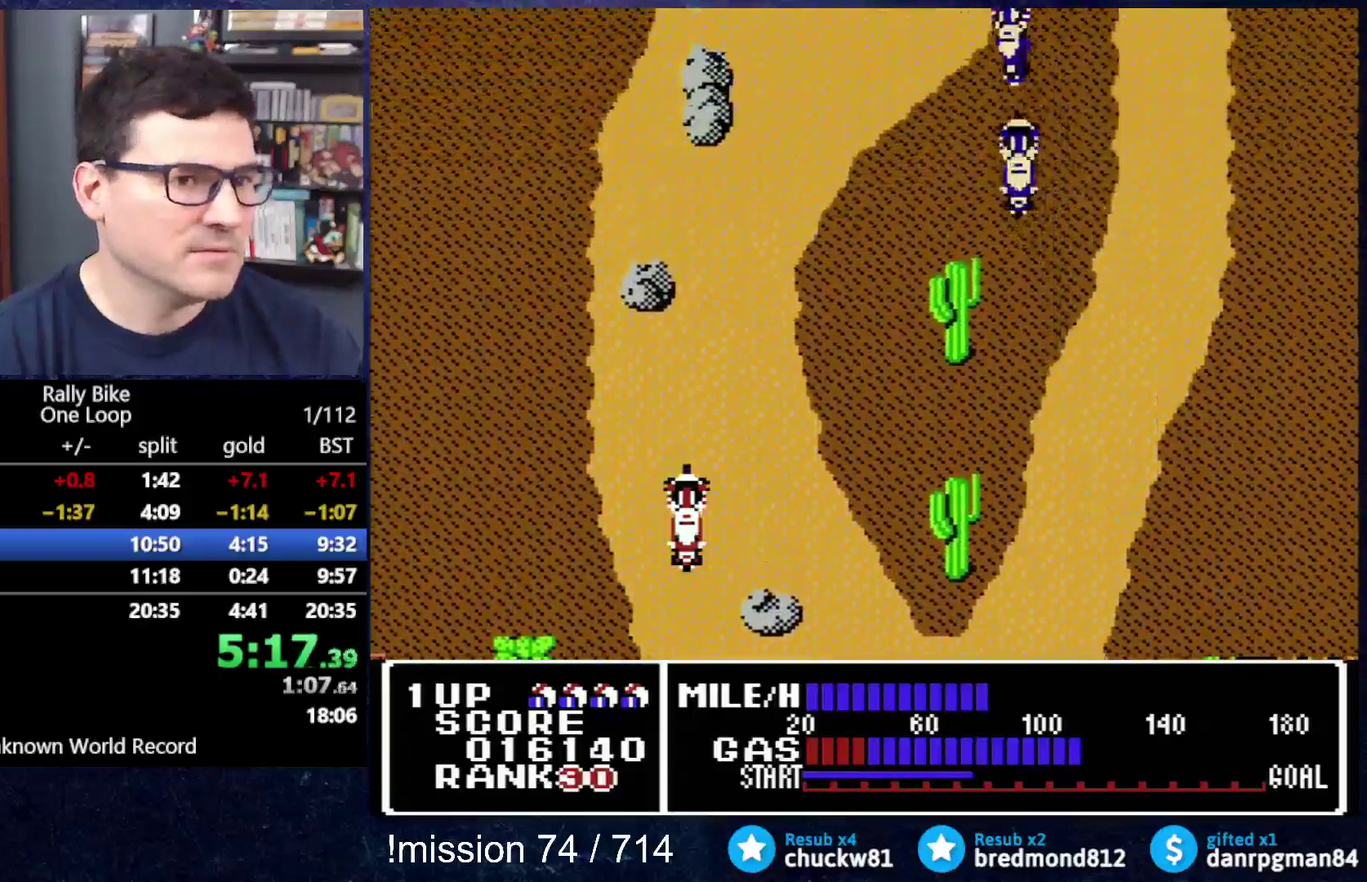
{"buttons": ["A"], "events": [[50, "DPAD_RIGHT", "down"], [316, "DPAD_RIGHT", "up"]]}
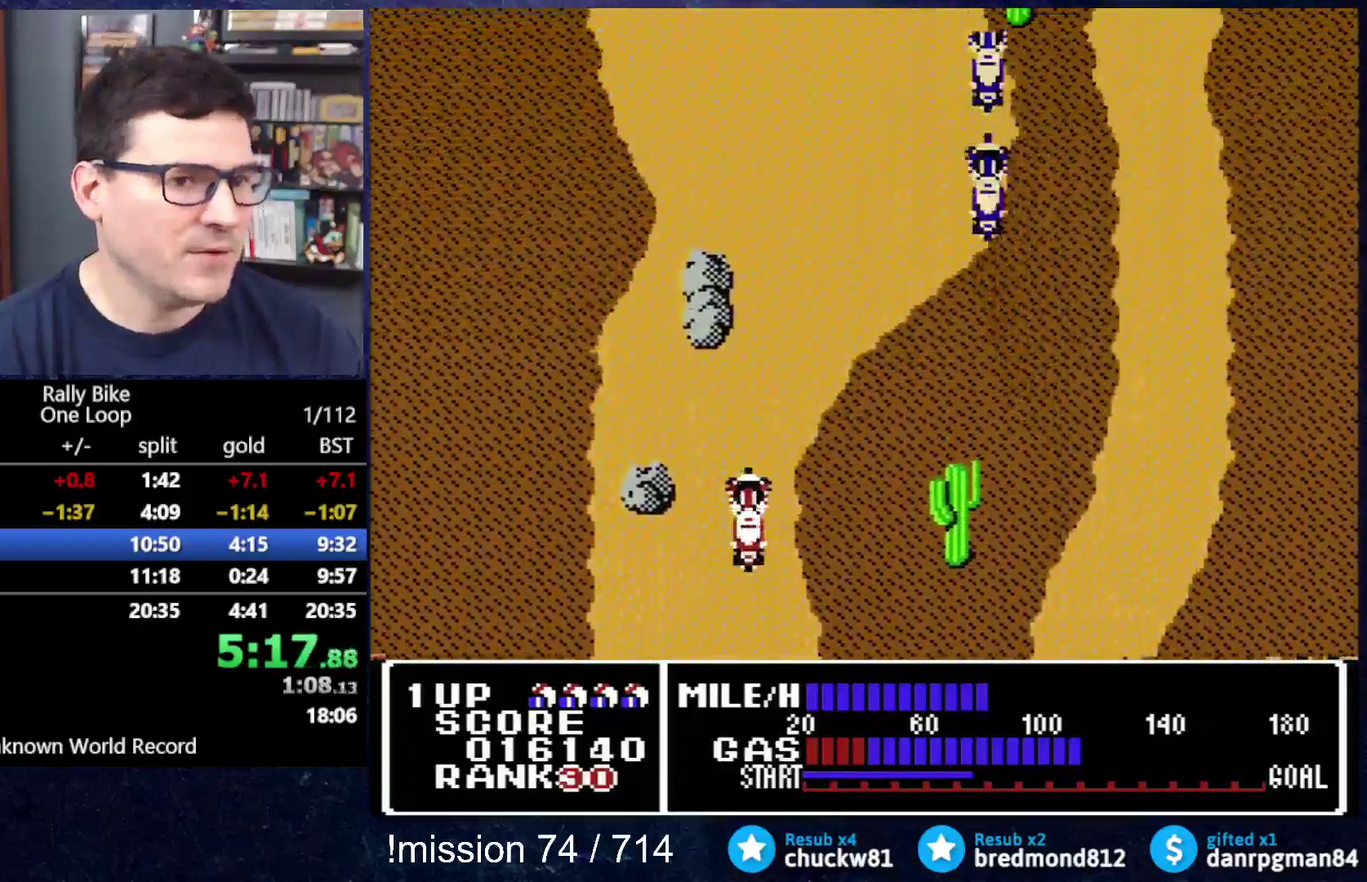
{"buttons": ["A"], "events": [[83, "DPAD_RIGHT", "down"], [234, "DPAD_RIGHT", "up"]]}
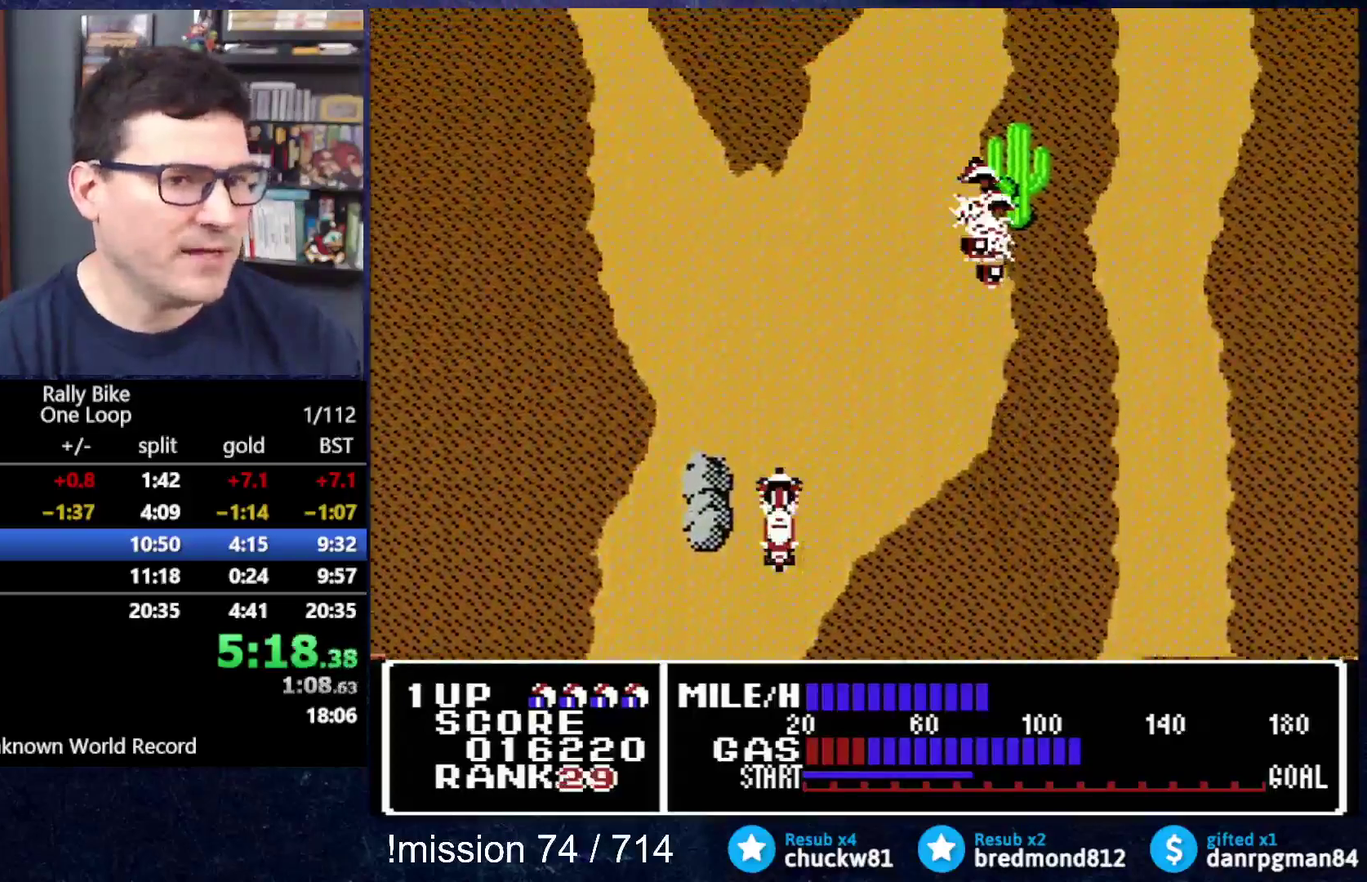
{"buttons": ["A", "DPAD_RIGHT"], "events": [[450, "DPAD_RIGHT", "down"]]}
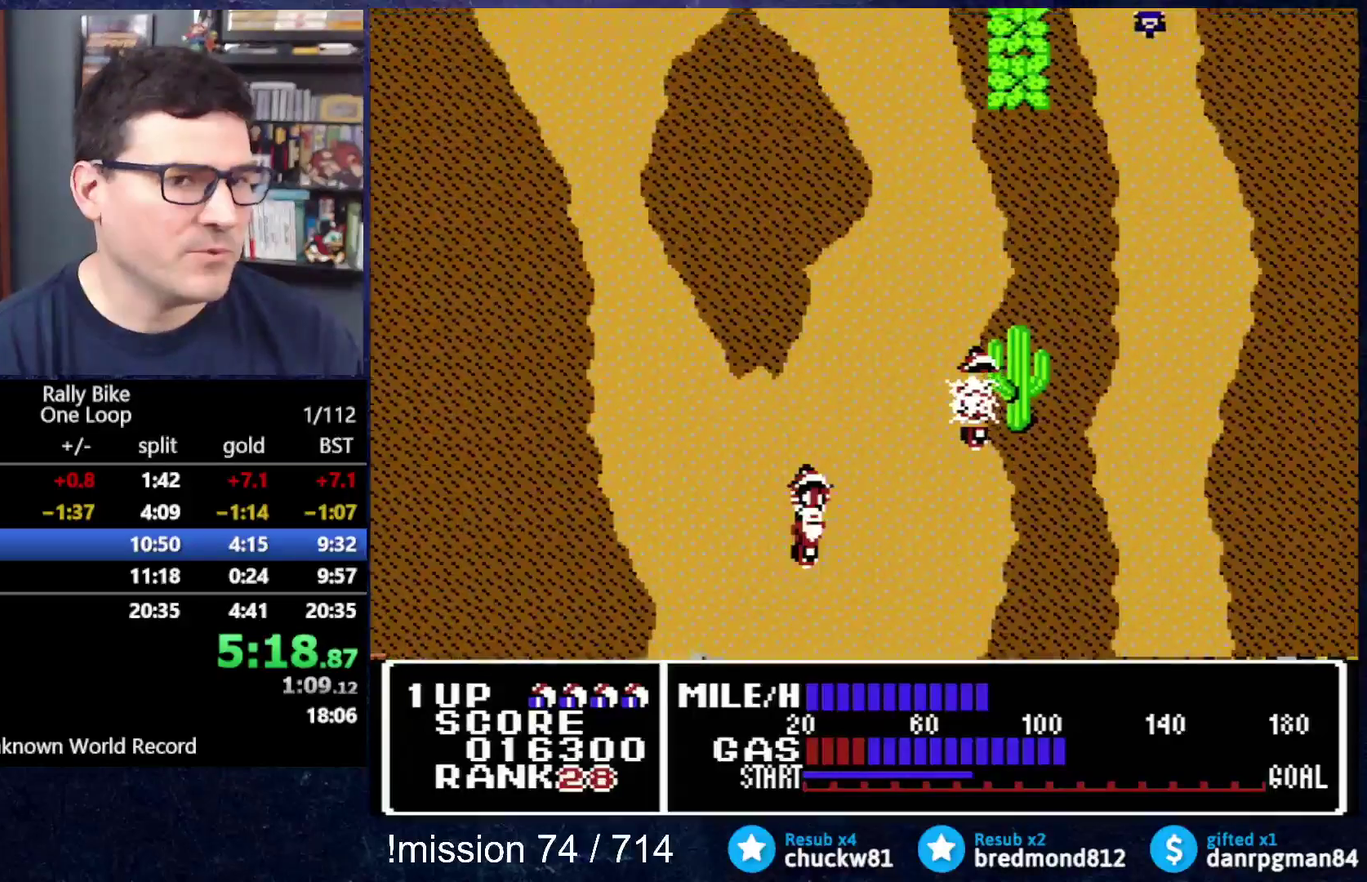
{"buttons": ["A"], "events": [[501, "DPAD_RIGHT", "up"]]}
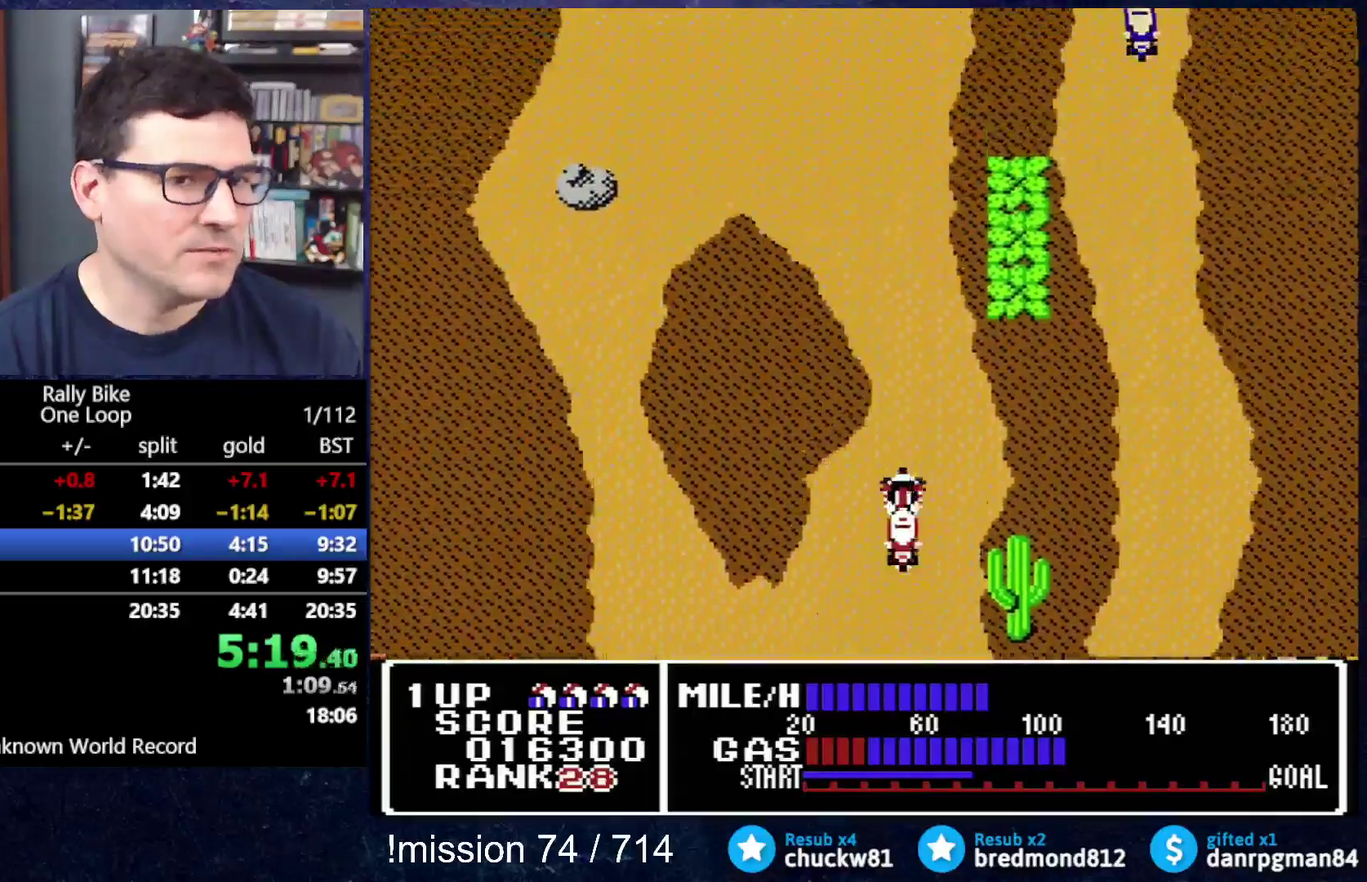
{"buttons": ["A"], "events": []}
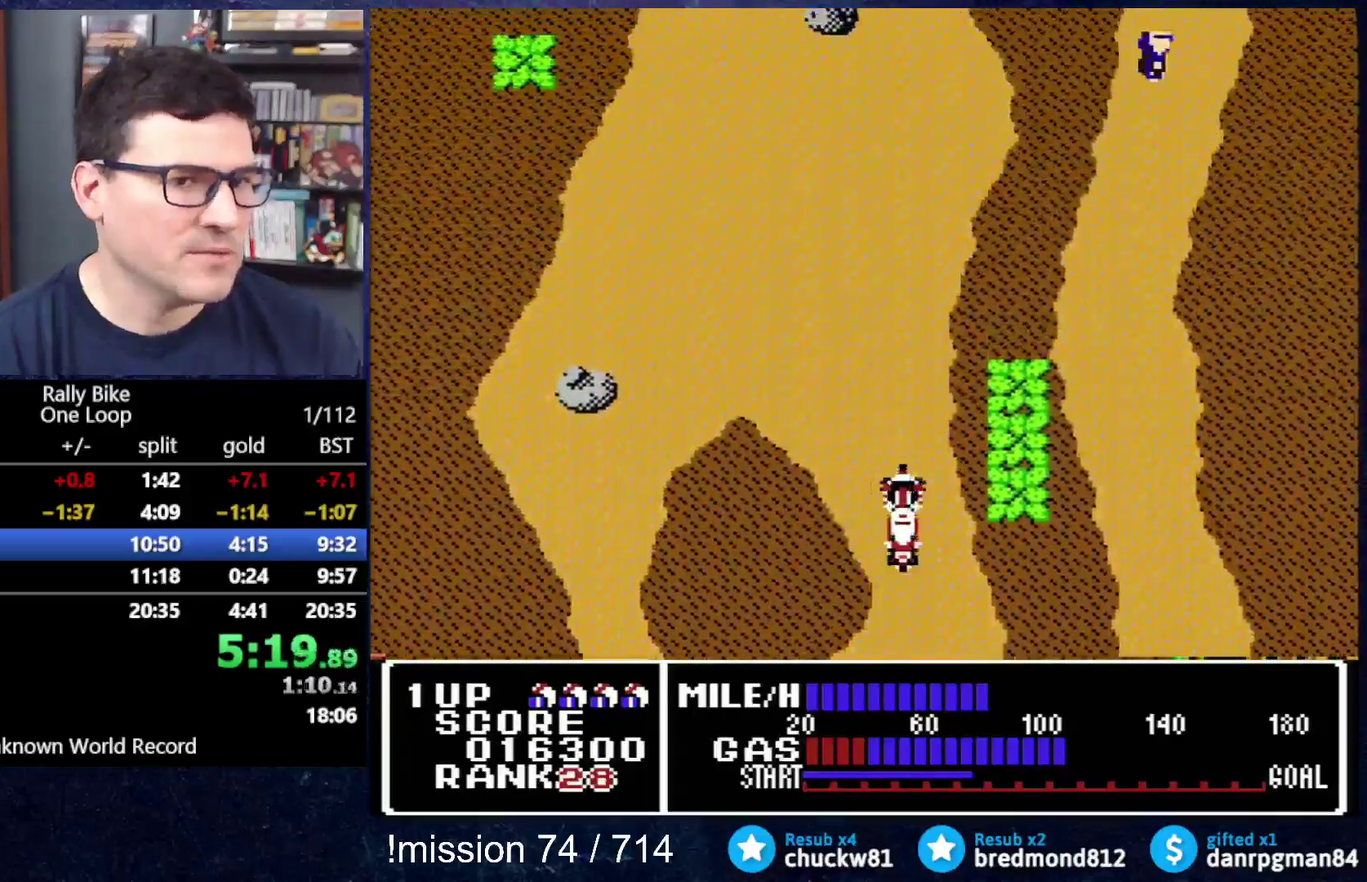
{"buttons": ["A", "DPAD_LEFT"], "events": [[83, "DPAD_LEFT", "down"]]}
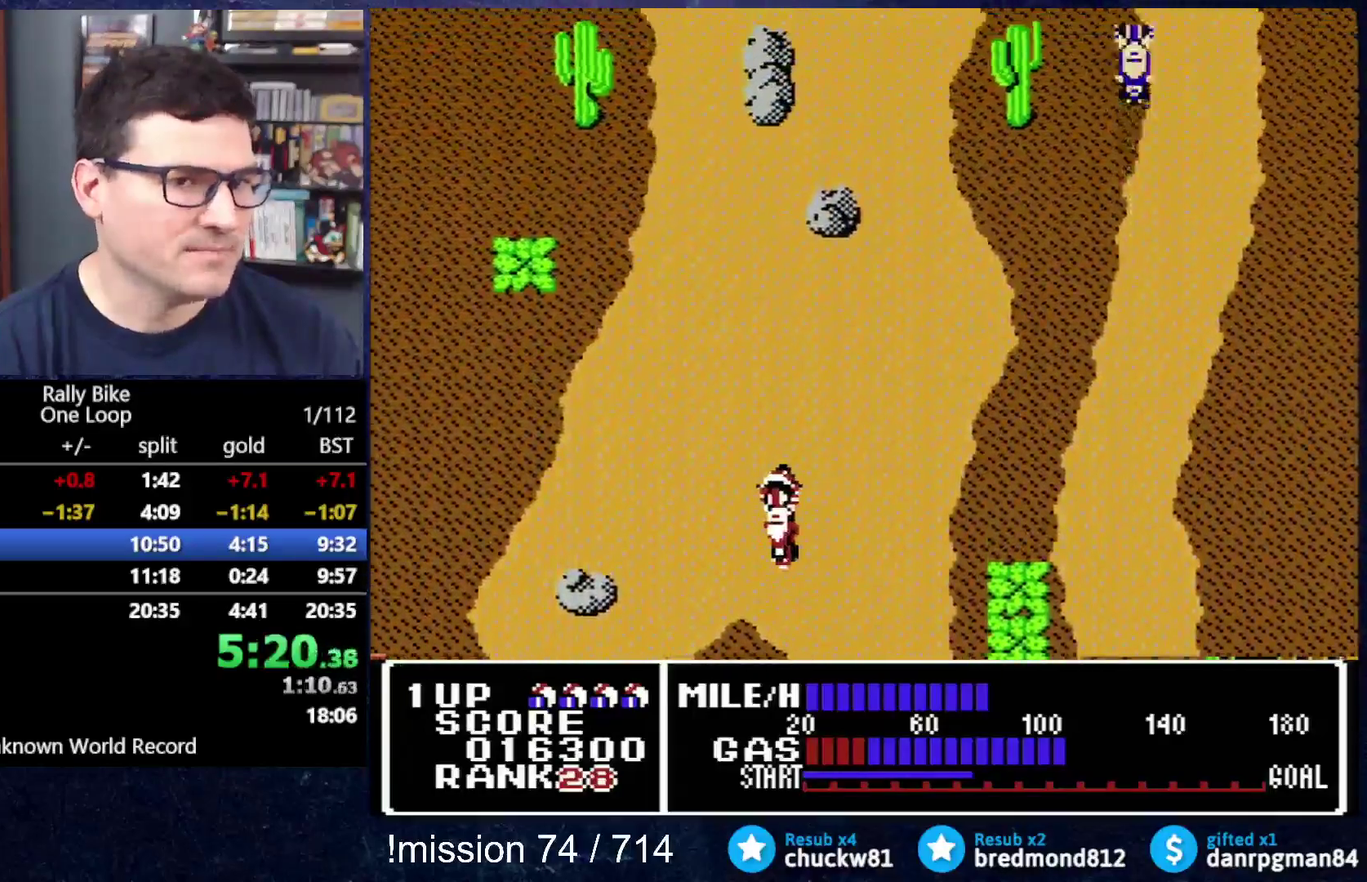
{"buttons": ["A", "DPAD_LEFT"], "events": []}
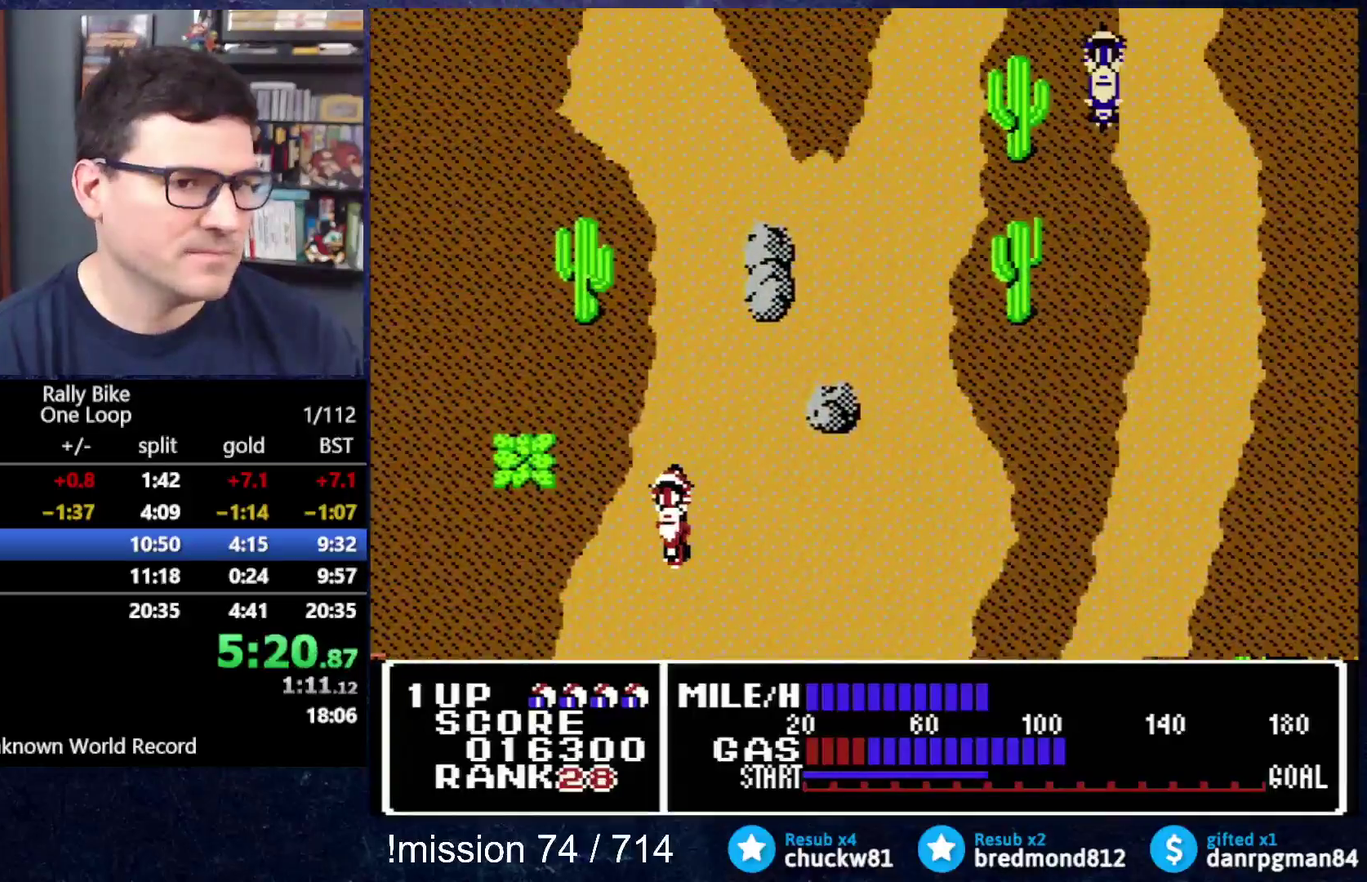
{"buttons": ["A"], "events": [[100, "DPAD_LEFT", "up"]]}
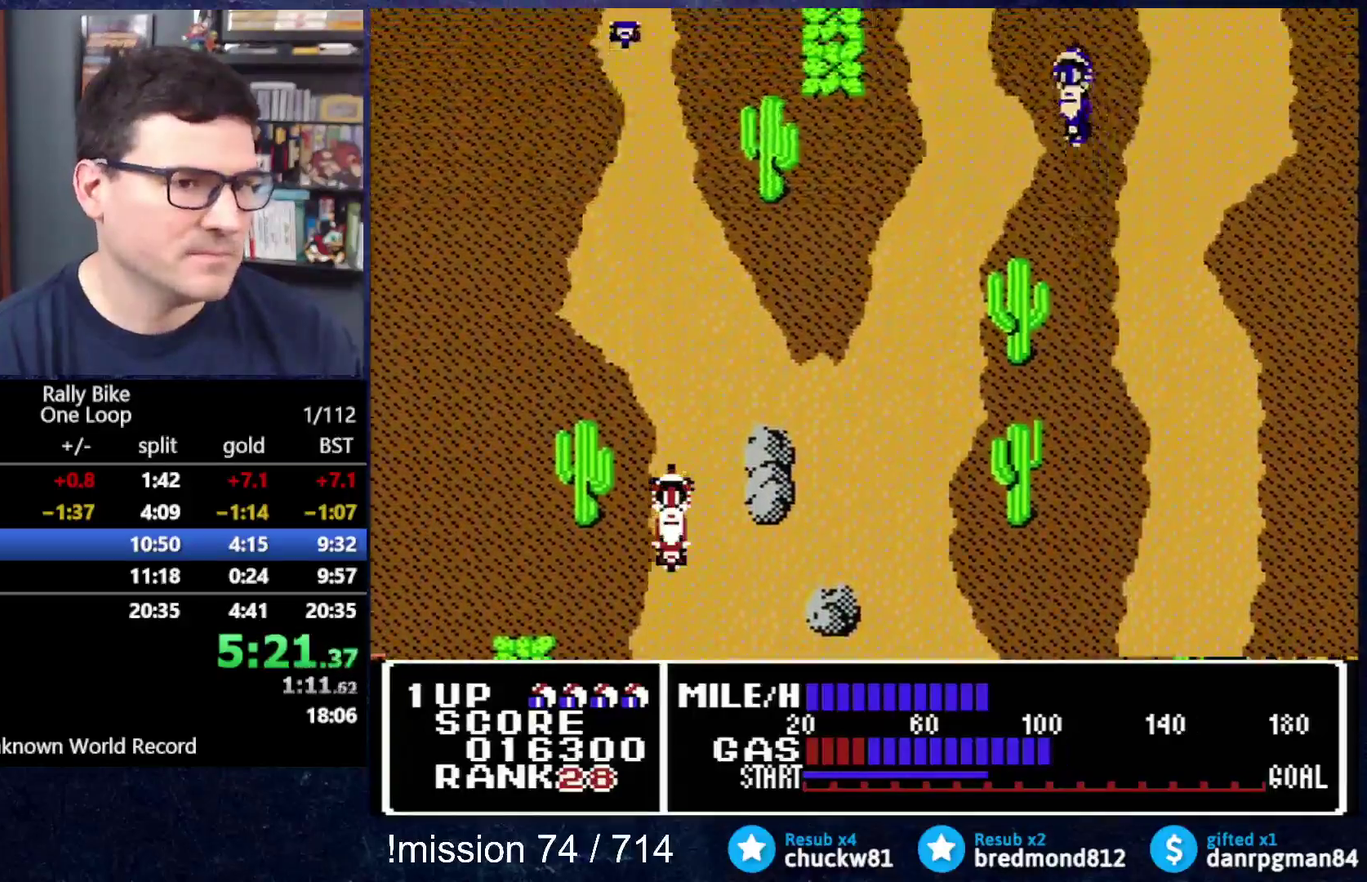
{"buttons": ["A", "DPAD_LEFT"], "events": [[333, "DPAD_LEFT", "down"]]}
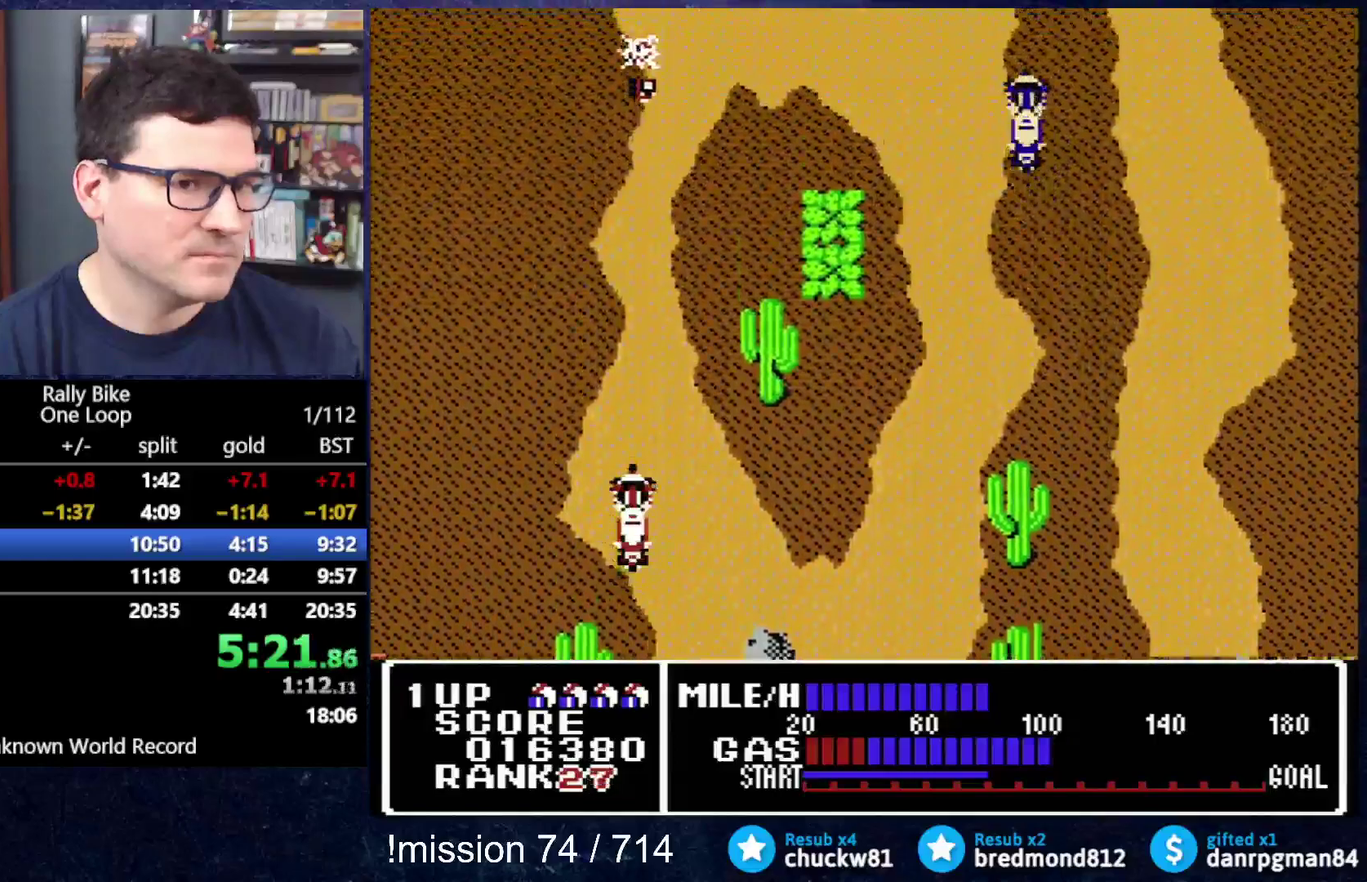
{"buttons": ["A"], "events": [[17, "DPAD_LEFT", "up"]]}
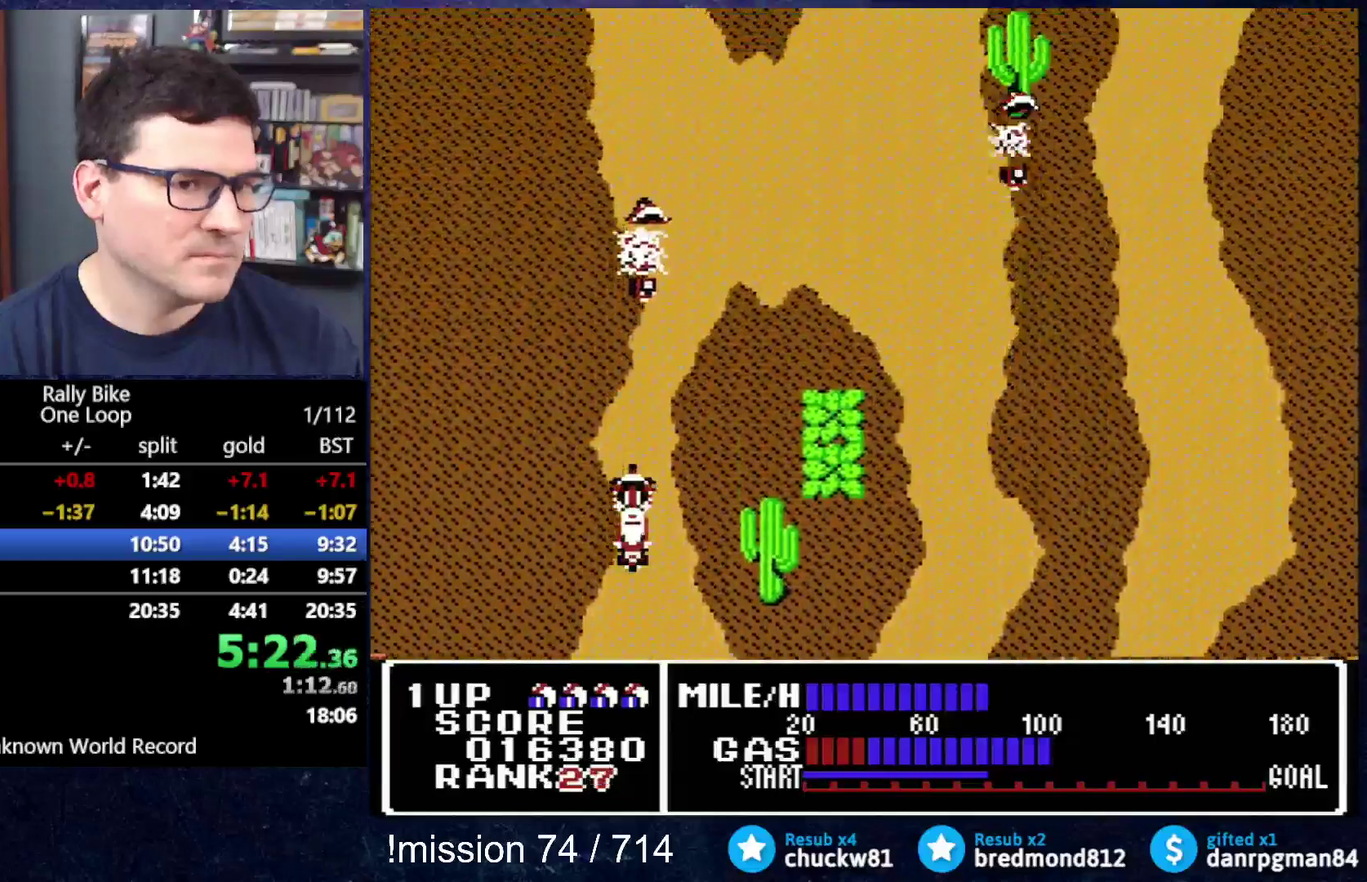
{"buttons": ["A", "DPAD_RIGHT"], "events": [[434, "DPAD_RIGHT", "down"]]}
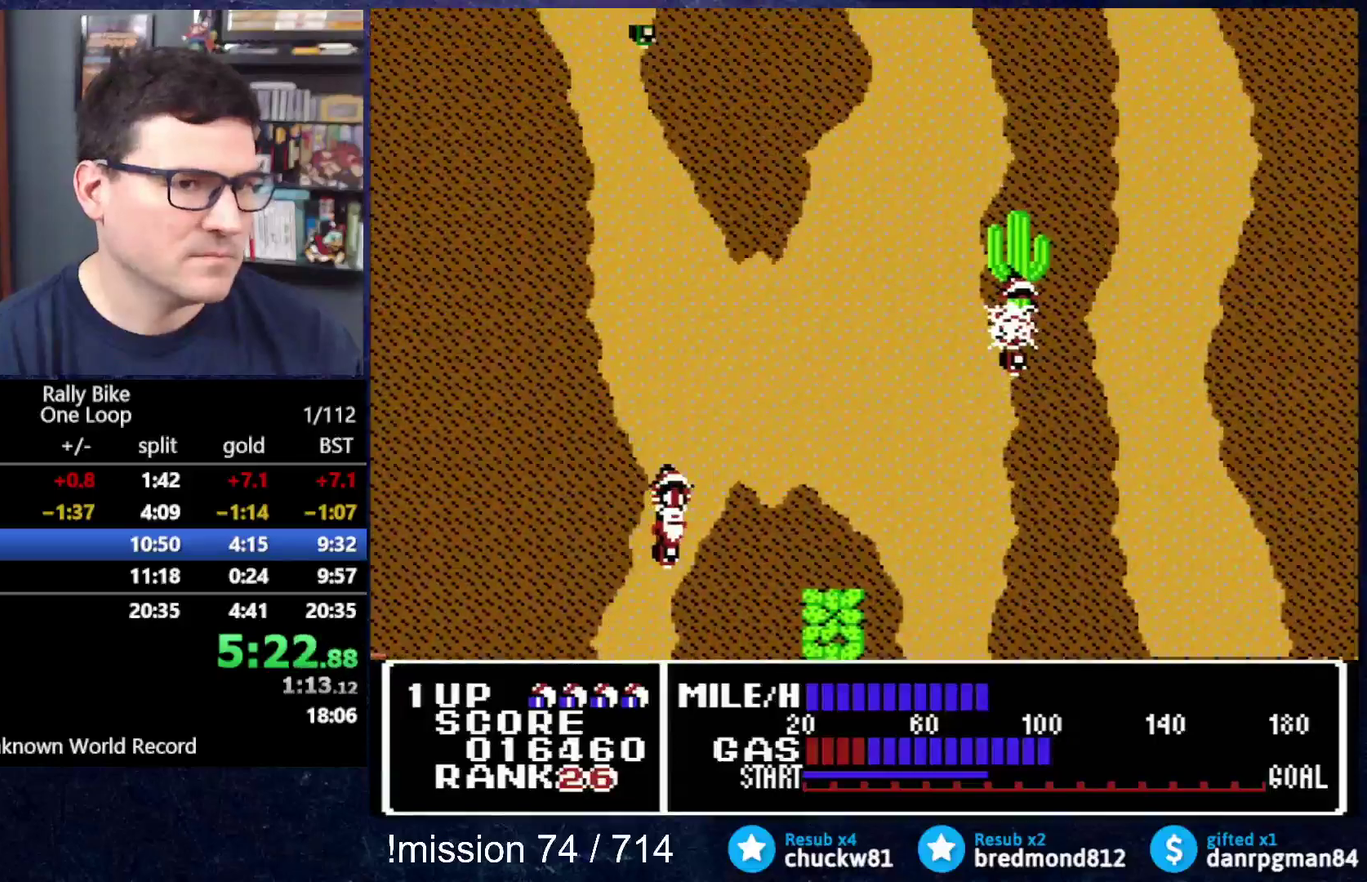
{"buttons": ["A", "DPAD_LEFT"], "events": [[67, "DPAD_RIGHT", "up"], [401, "DPAD_LEFT", "down"]]}
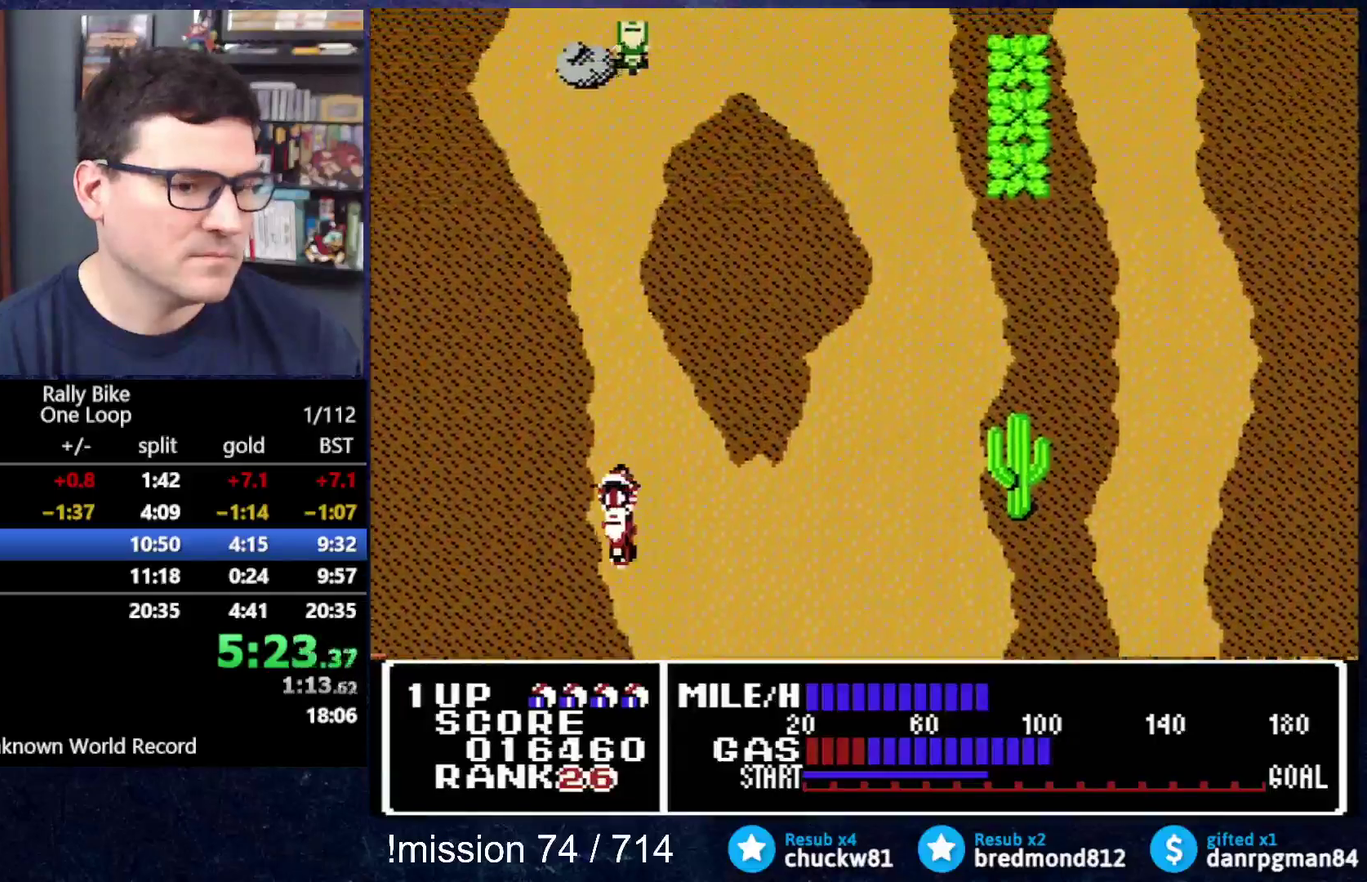
{"buttons": ["A"], "events": [[67, "DPAD_LEFT", "up"], [333, "DPAD_LEFT", "down"], [434, "DPAD_LEFT", "up"]]}
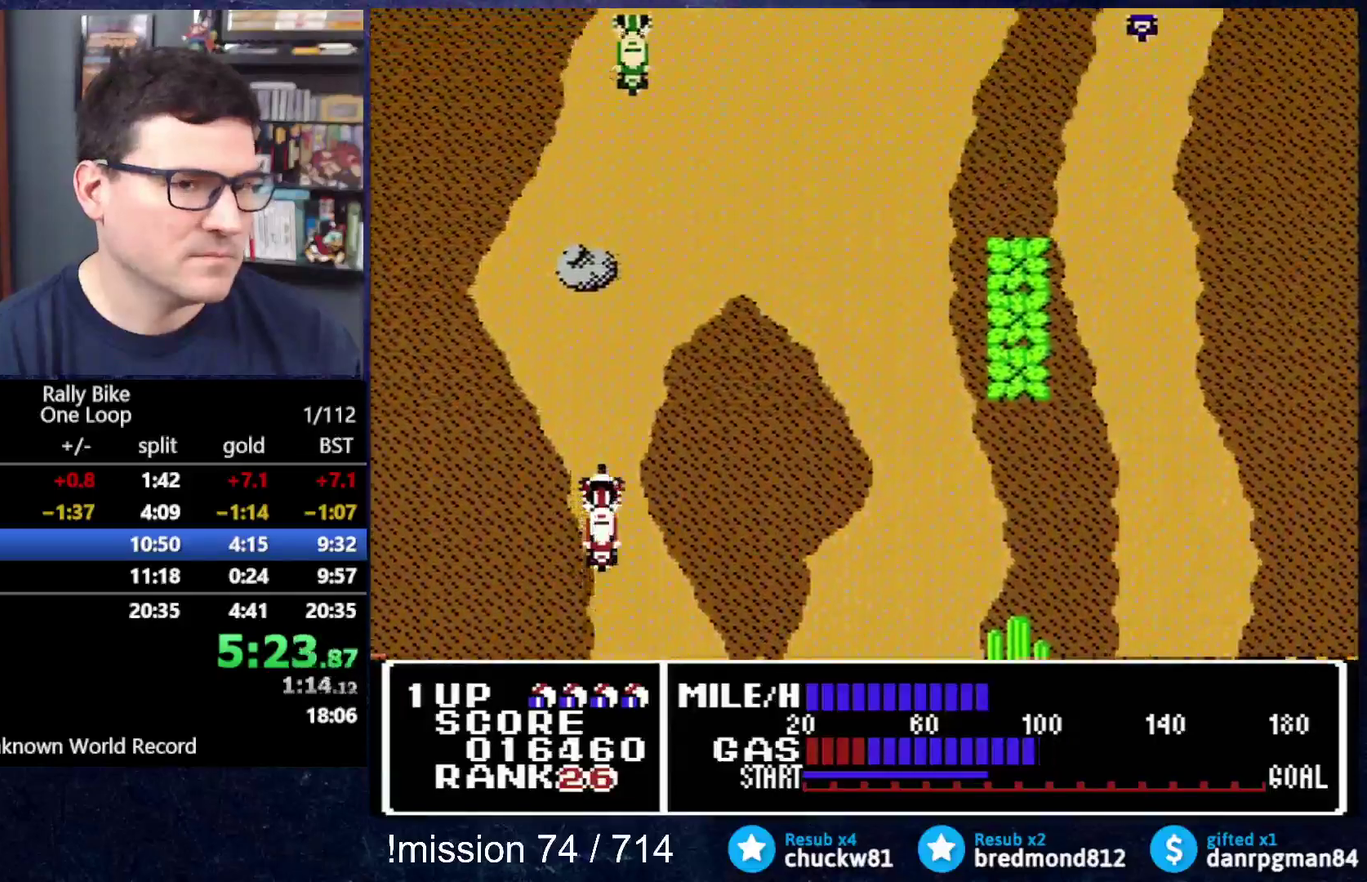
{"buttons": ["A", "DPAD_RIGHT"], "events": [[301, "DPAD_RIGHT", "down"]]}
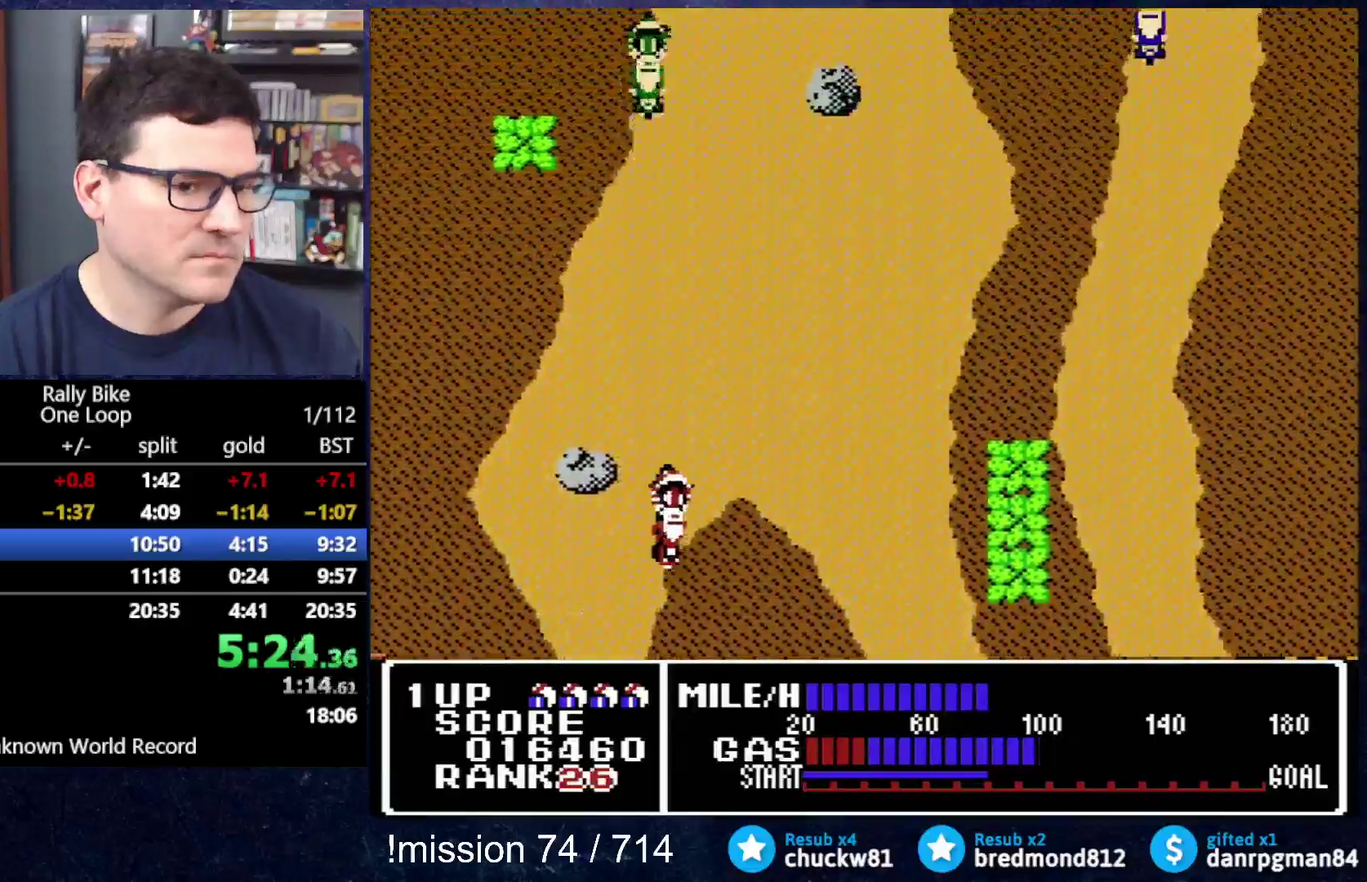
{"buttons": ["A"], "events": [[283, "DPAD_RIGHT", "up"]]}
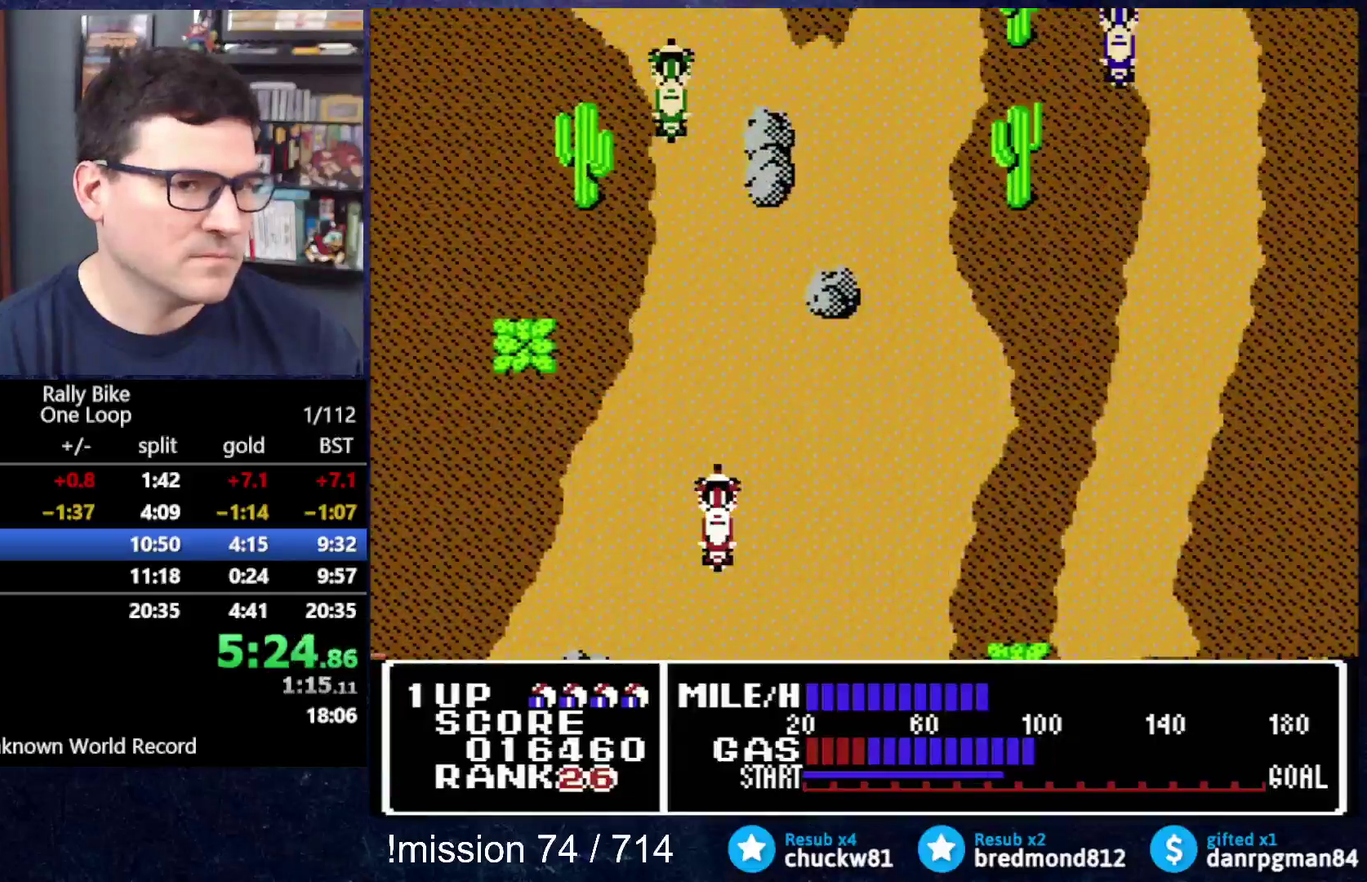
{"buttons": ["A"], "events": [[234, "DPAD_LEFT", "down"], [334, "DPAD_LEFT", "up"]]}
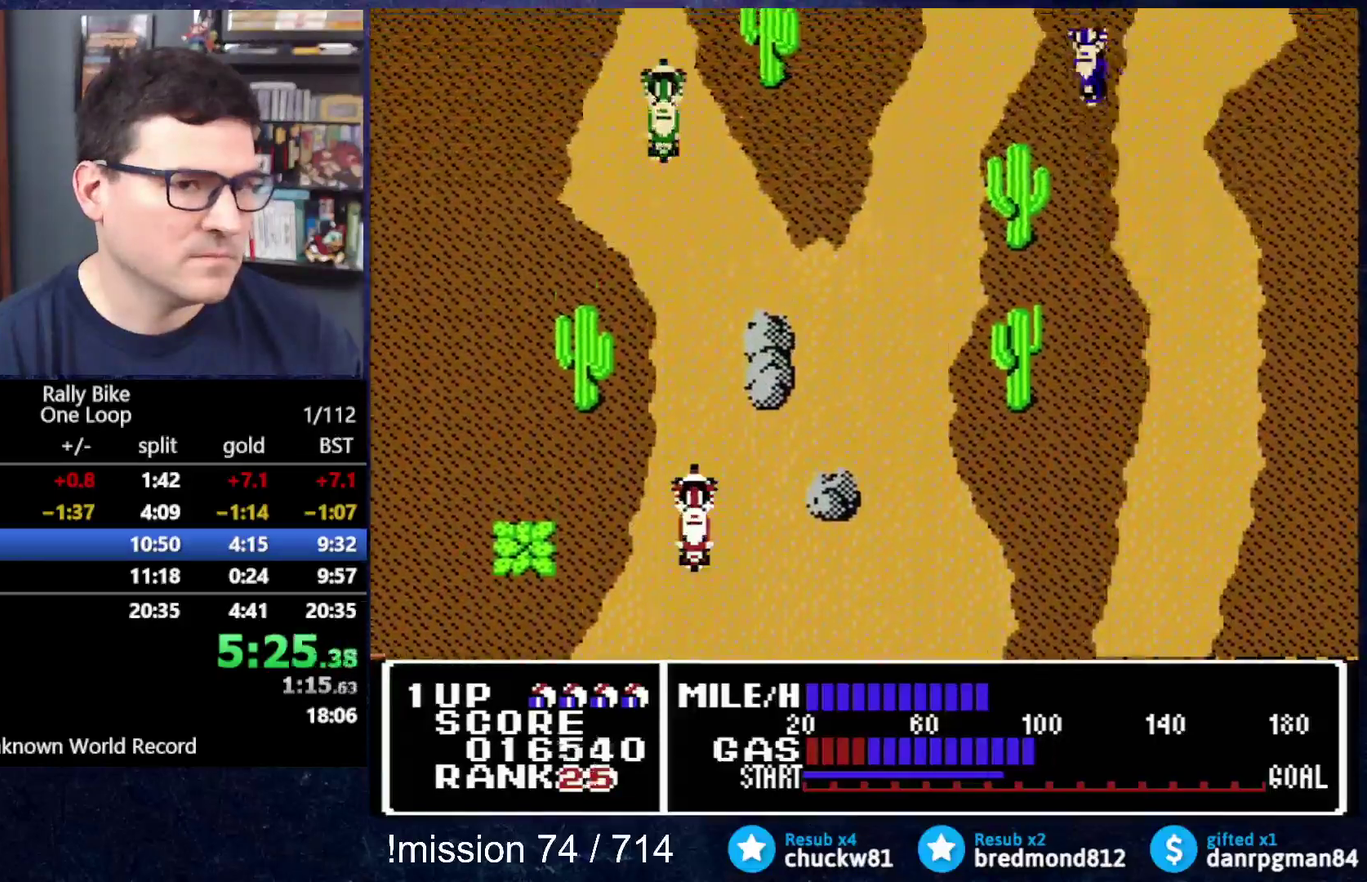
{"buttons": ["A"], "events": [[133, "DPAD_LEFT", "down"], [217, "DPAD_LEFT", "up"]]}
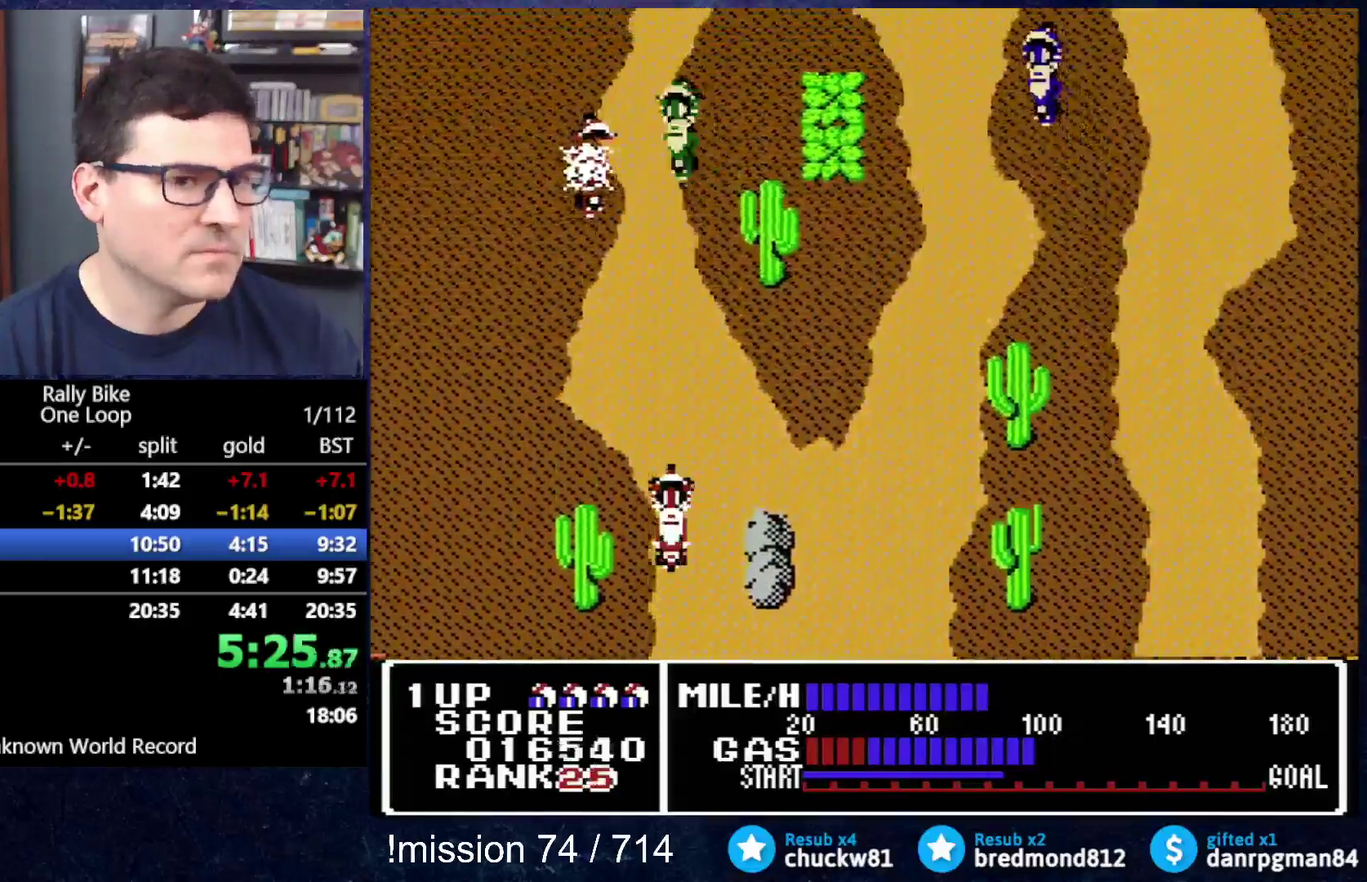
{"buttons": ["A"], "events": [[201, "DPAD_LEFT", "down"], [367, "DPAD_LEFT", "up"]]}
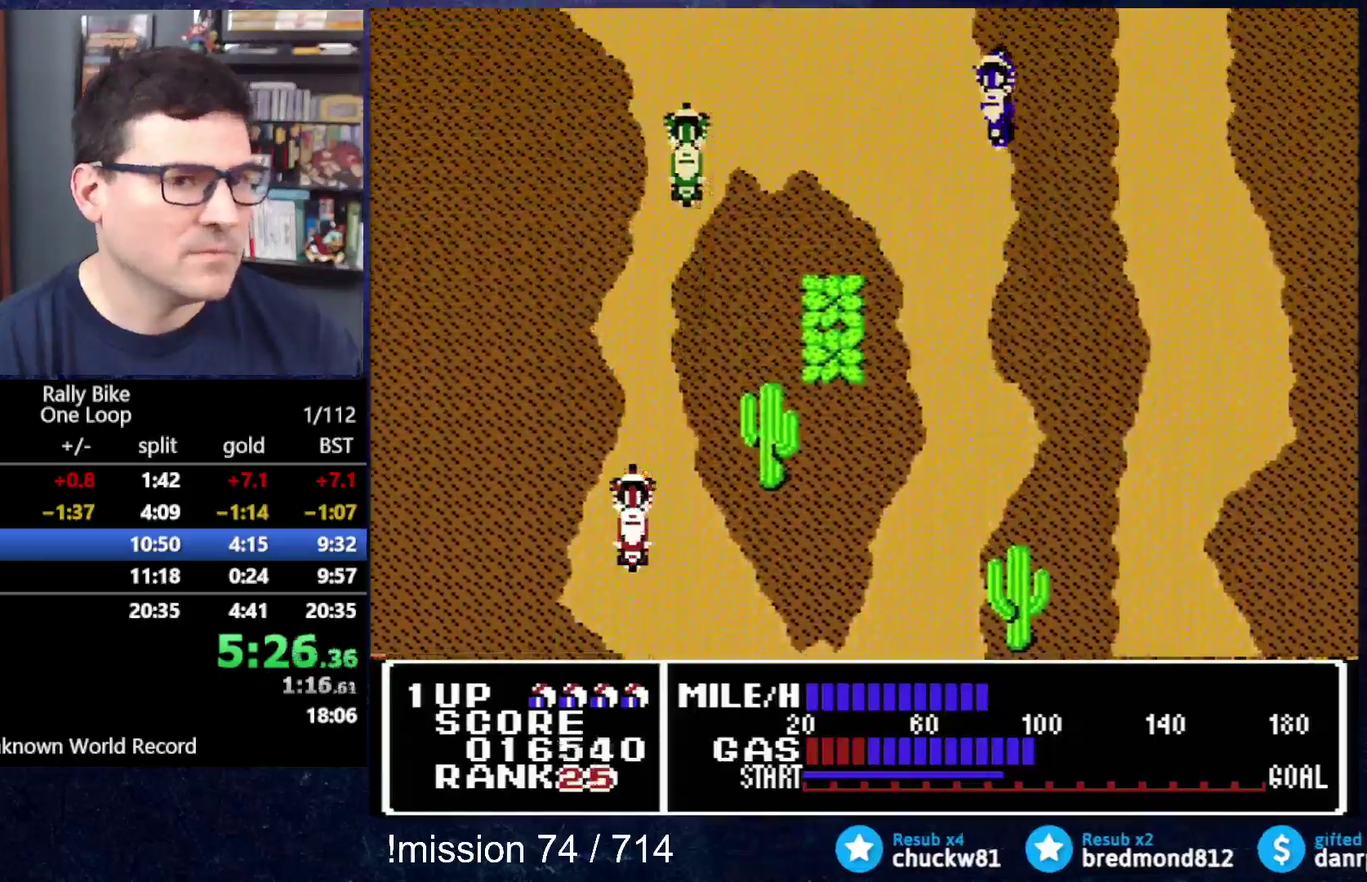
{"buttons": ["A"], "events": []}
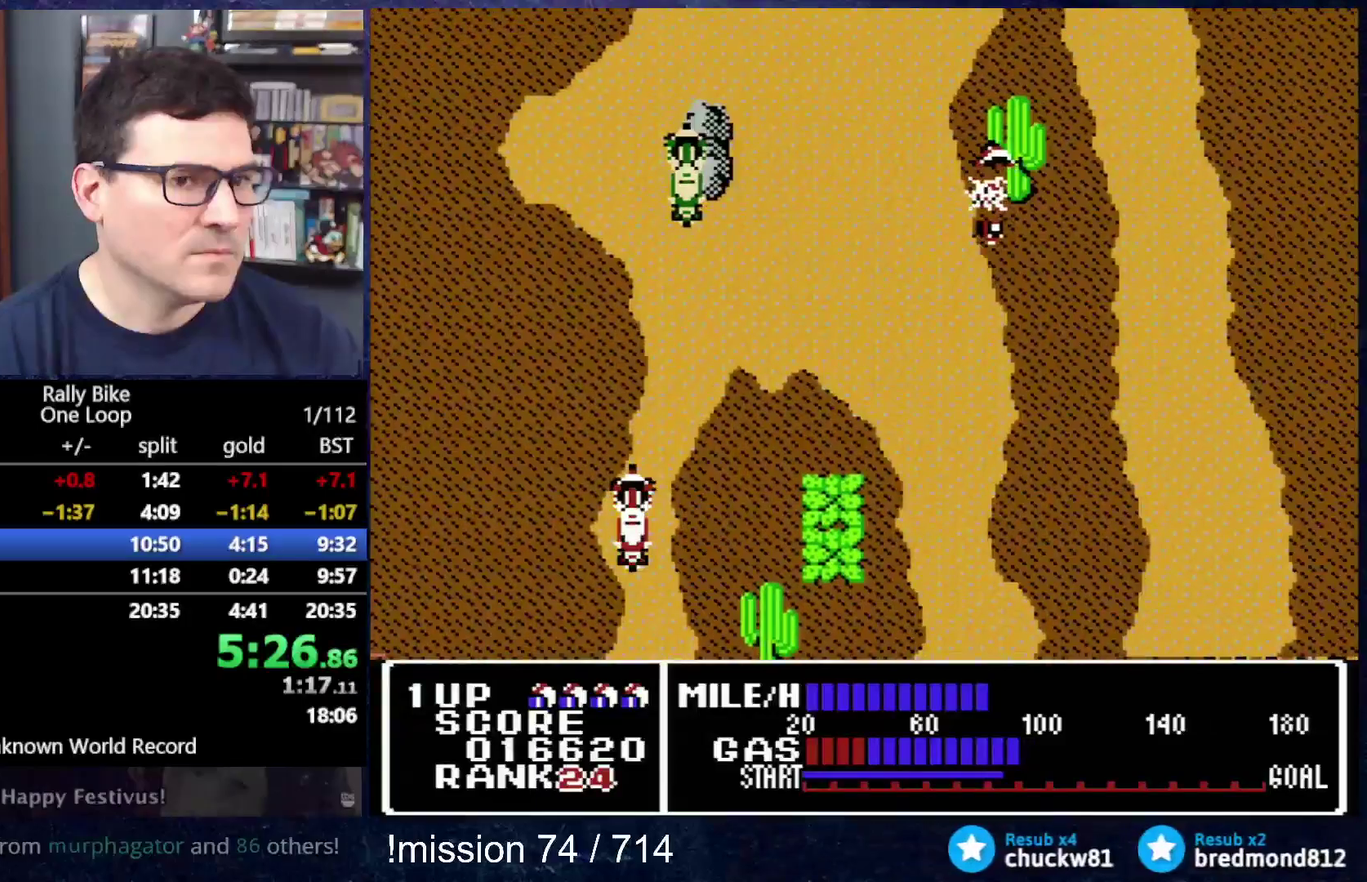
{"buttons": ["A"], "events": []}
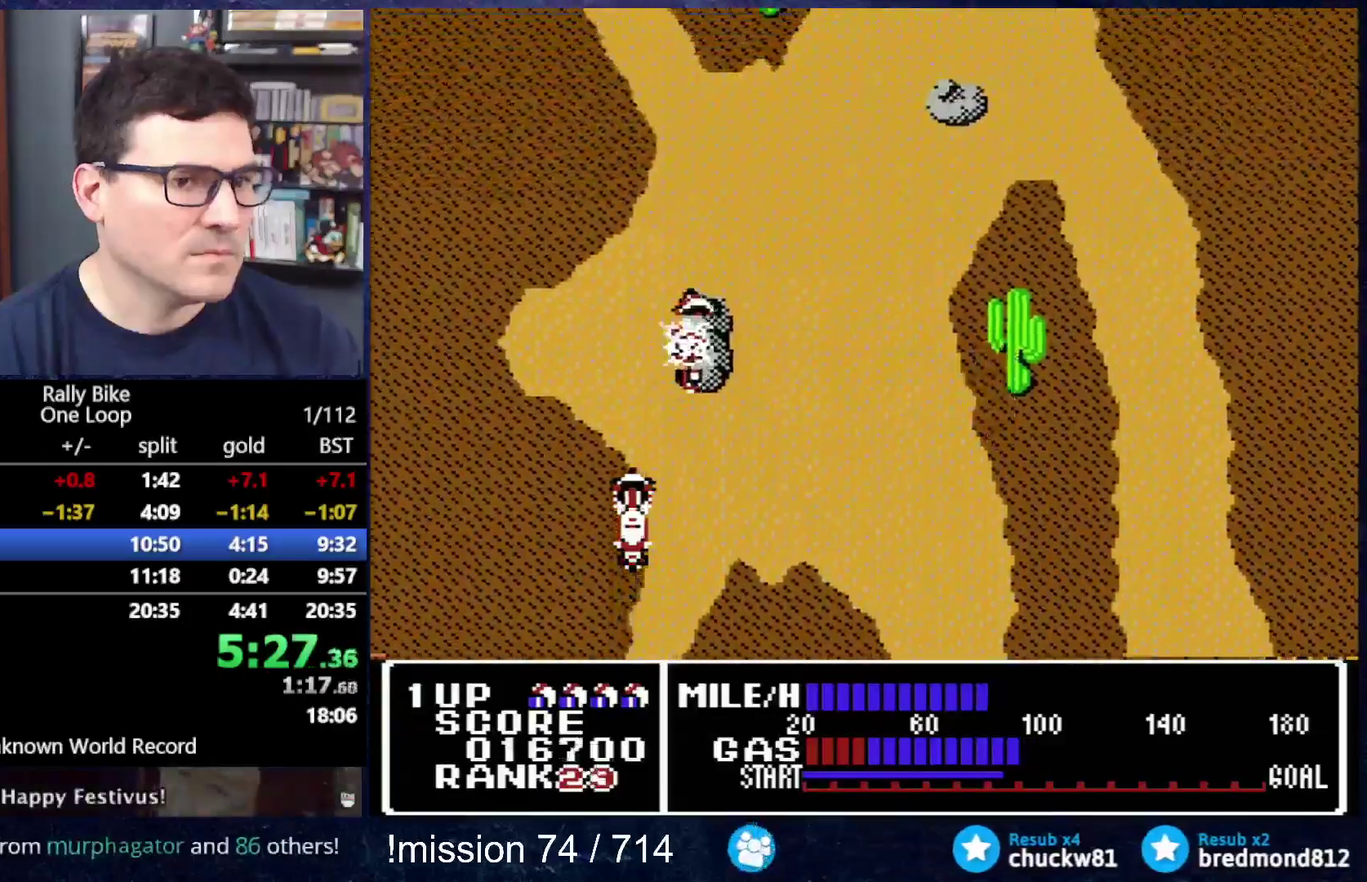
{"buttons": ["A"], "events": []}
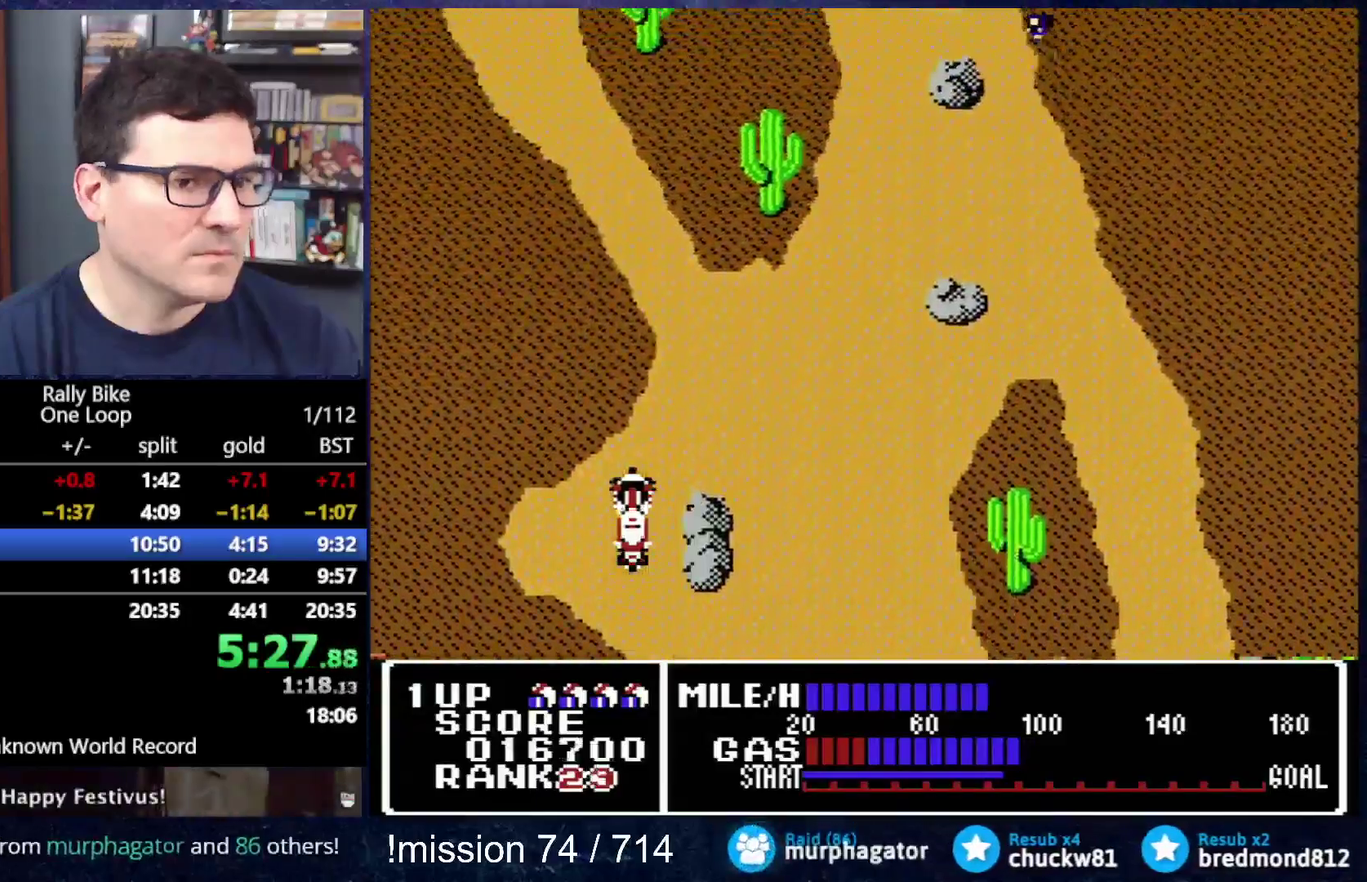
{"buttons": ["A"], "events": [[167, "DPAD_RIGHT", "down"], [334, "DPAD_RIGHT", "up"]]}
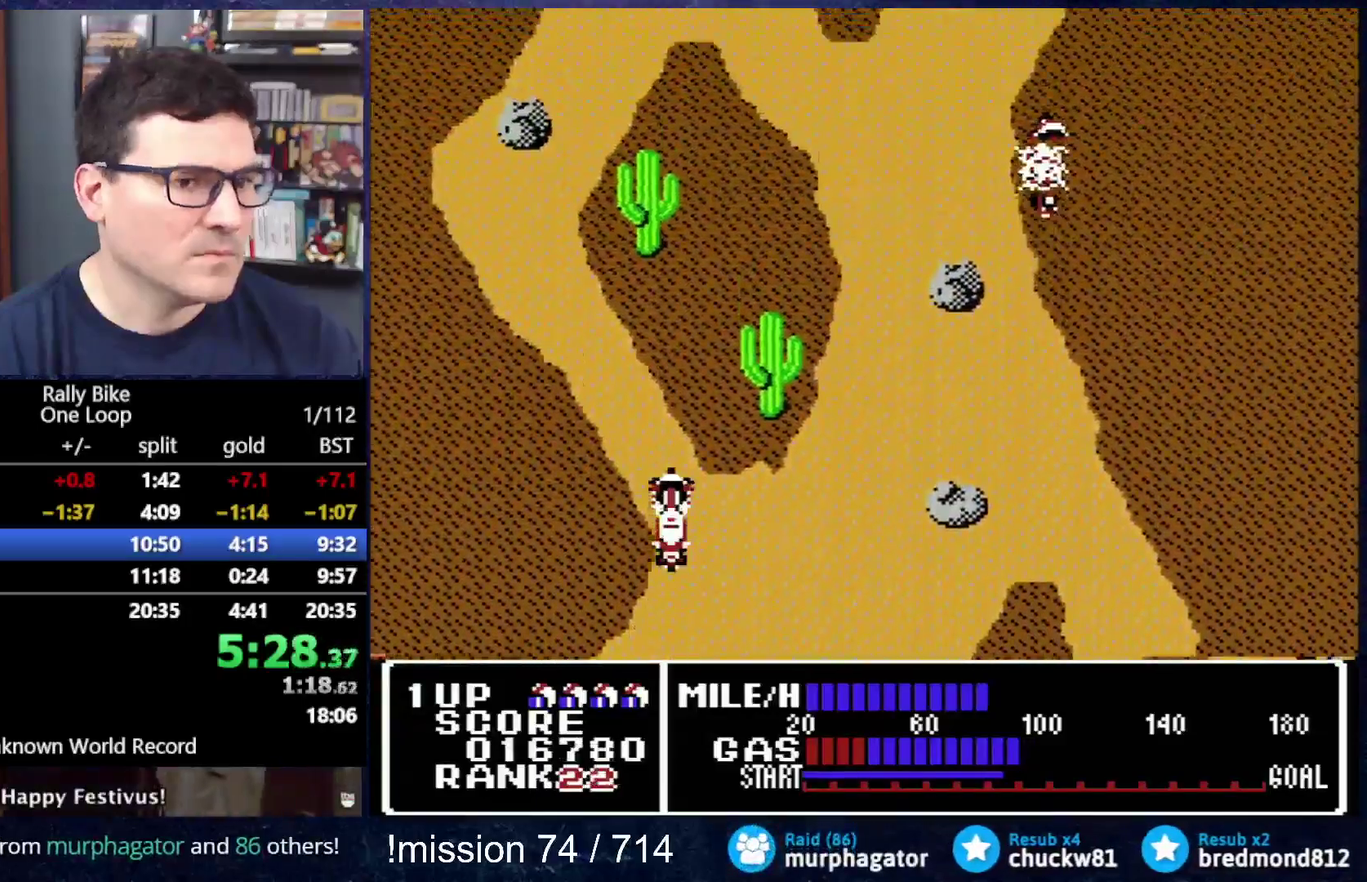
{"buttons": ["A", "DPAD_LEFT"], "events": [[100, "DPAD_LEFT", "down"]]}
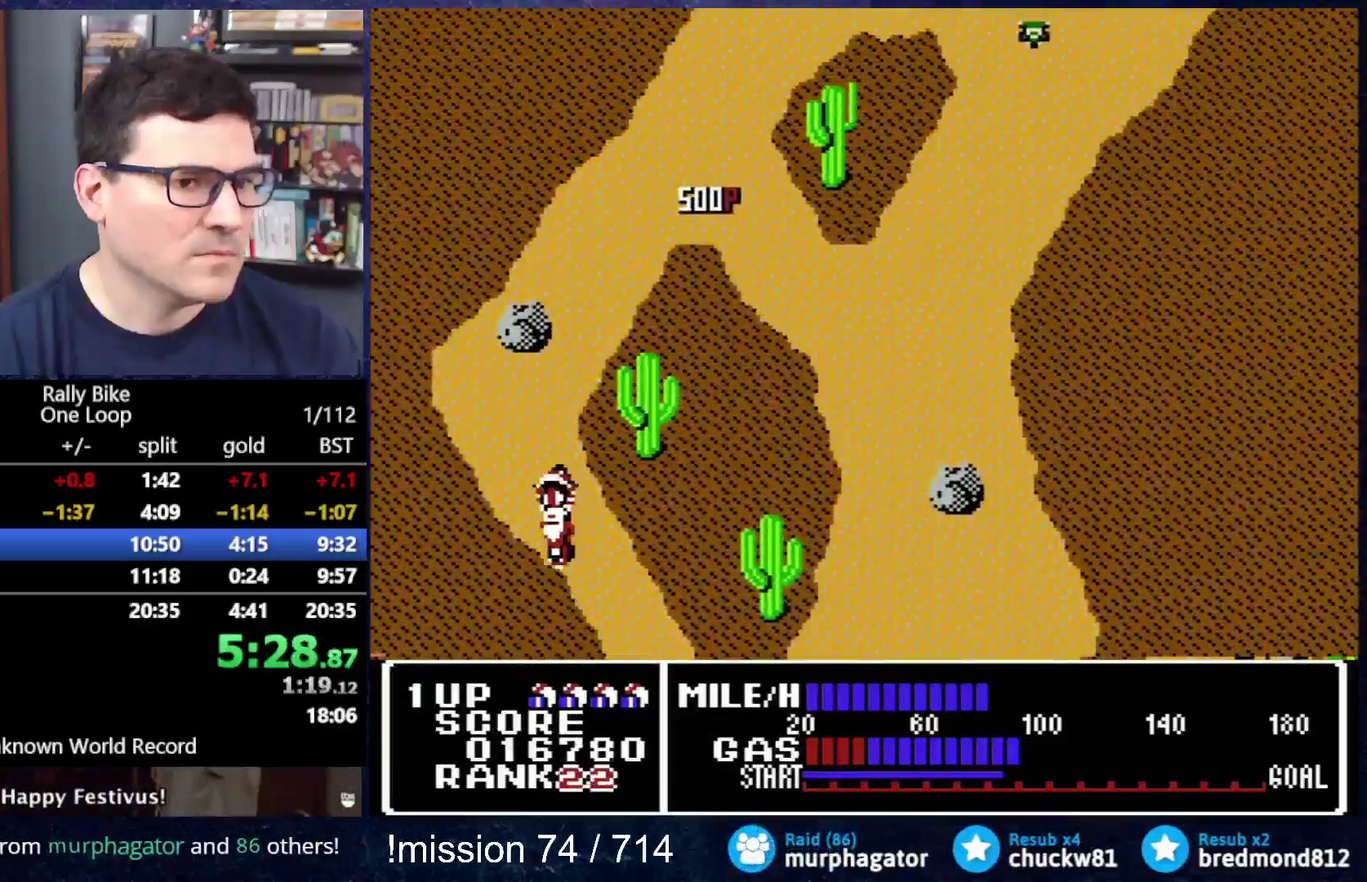
{"buttons": ["A", "DPAD_RIGHT"], "events": [[84, "DPAD_LEFT", "up"], [334, "DPAD_RIGHT", "down"]]}
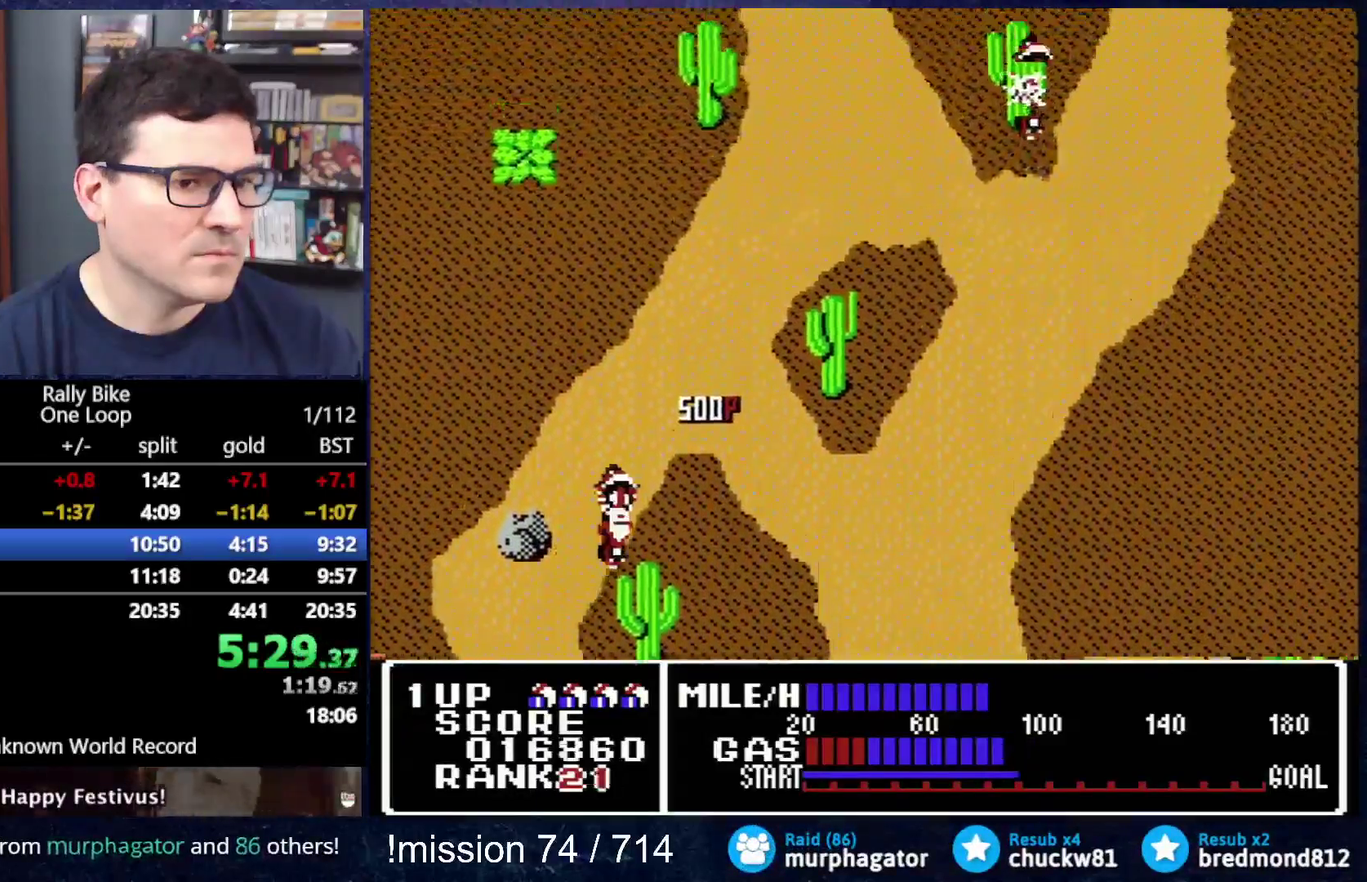
{"buttons": ["A", "DPAD_RIGHT"], "events": []}
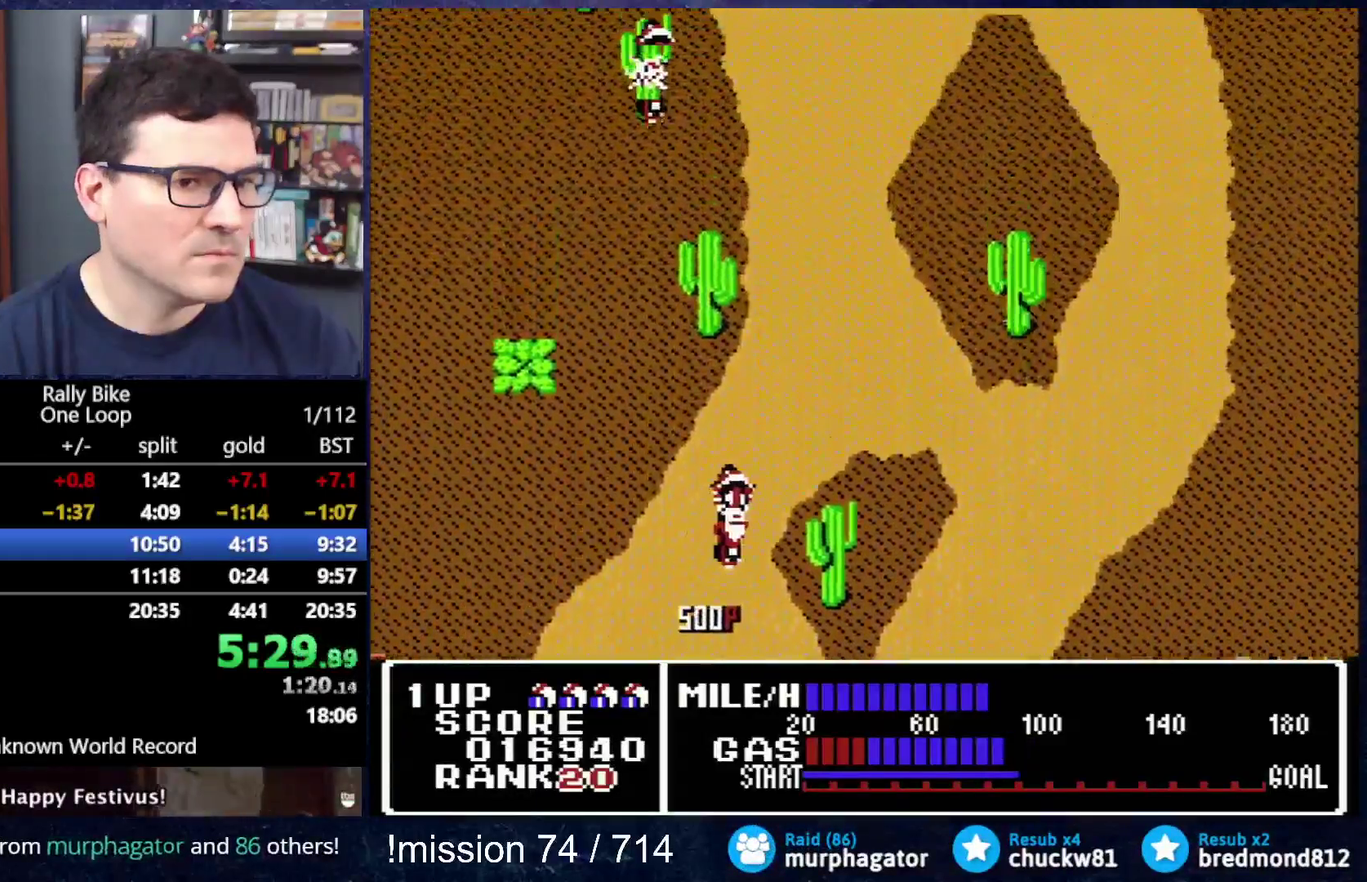
{"buttons": ["A"], "events": [[334, "DPAD_RIGHT", "up"]]}